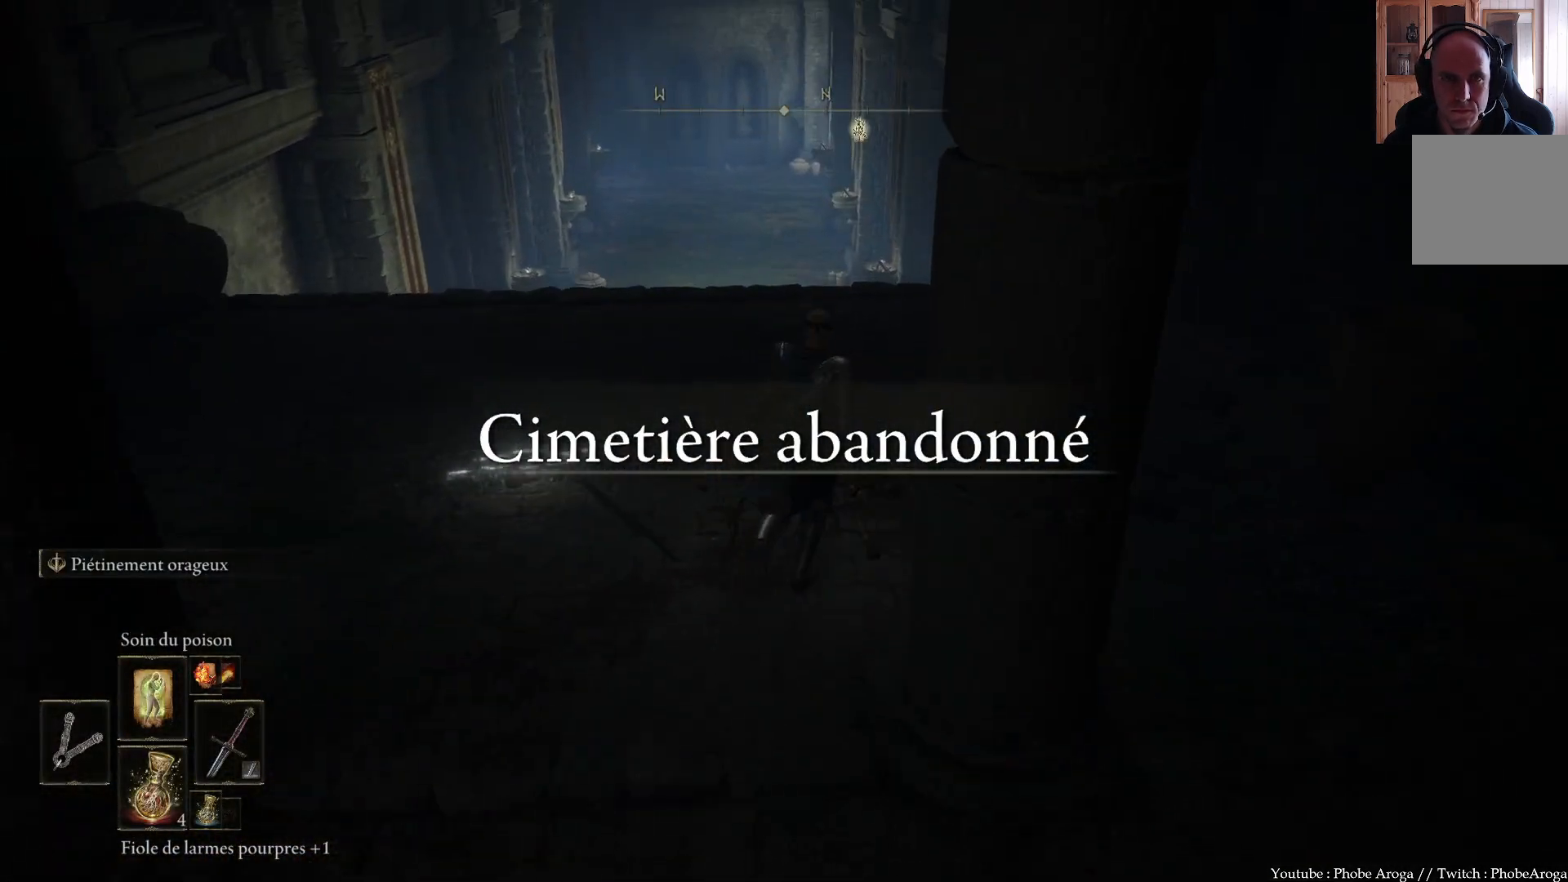
Gameplay with a controller (Xbox layout); each line is a JSON object with the inputs held at the frame after it. "events" lists button and stick changes between this image and that frame as [ms after this image, input, new state], when the widget could be followed in between. Not read: L3.
{"buttons": [], "left_stick": "up-right", "right_stick": "center", "events": []}
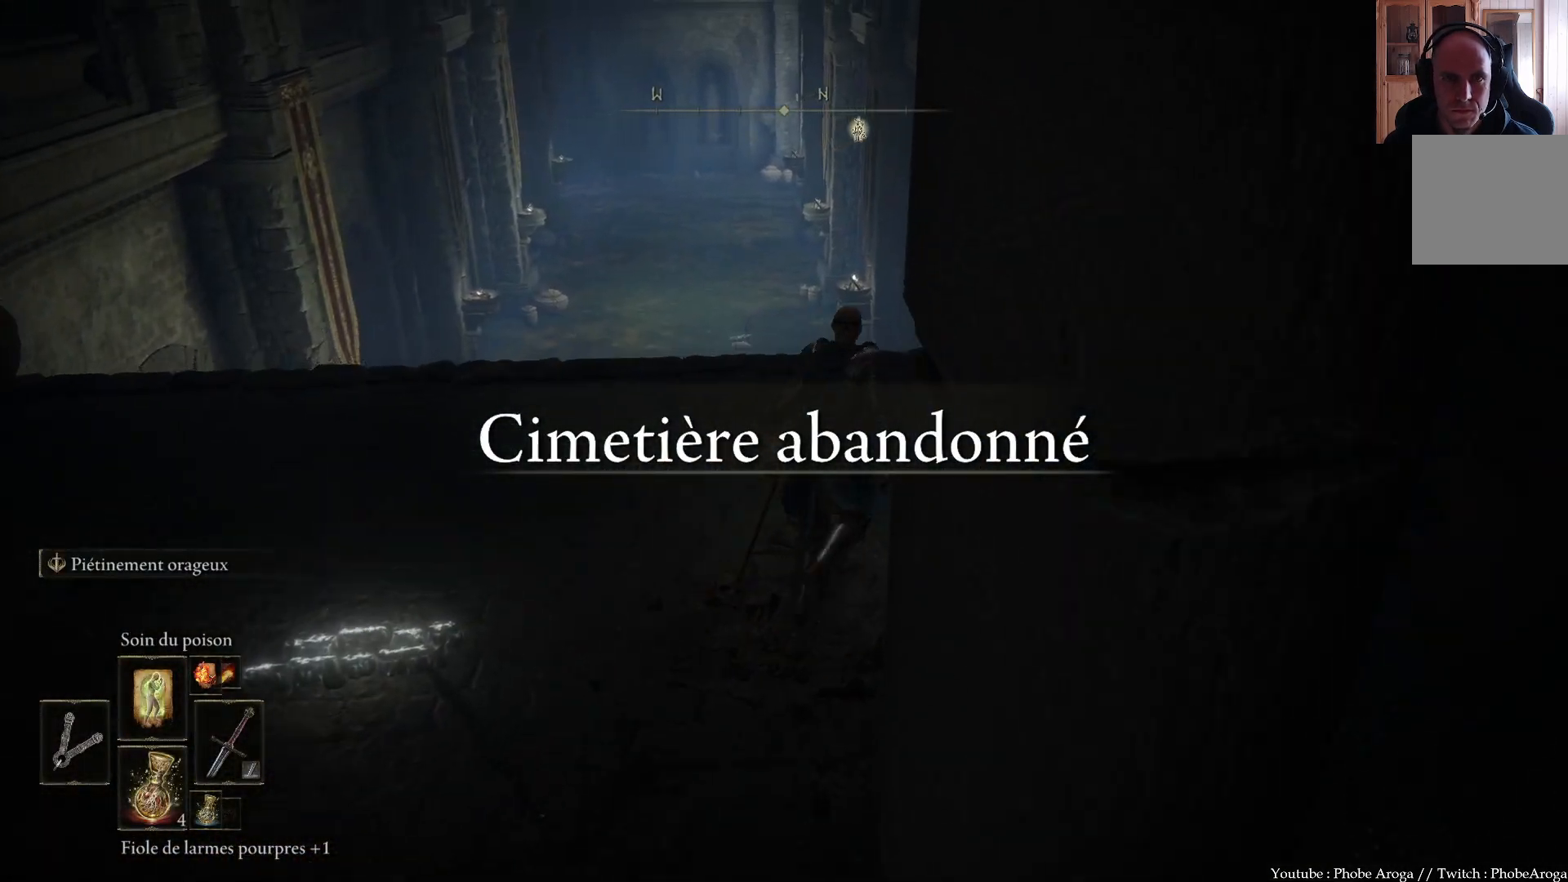
{"buttons": [], "left_stick": "up-right", "right_stick": "center", "events": []}
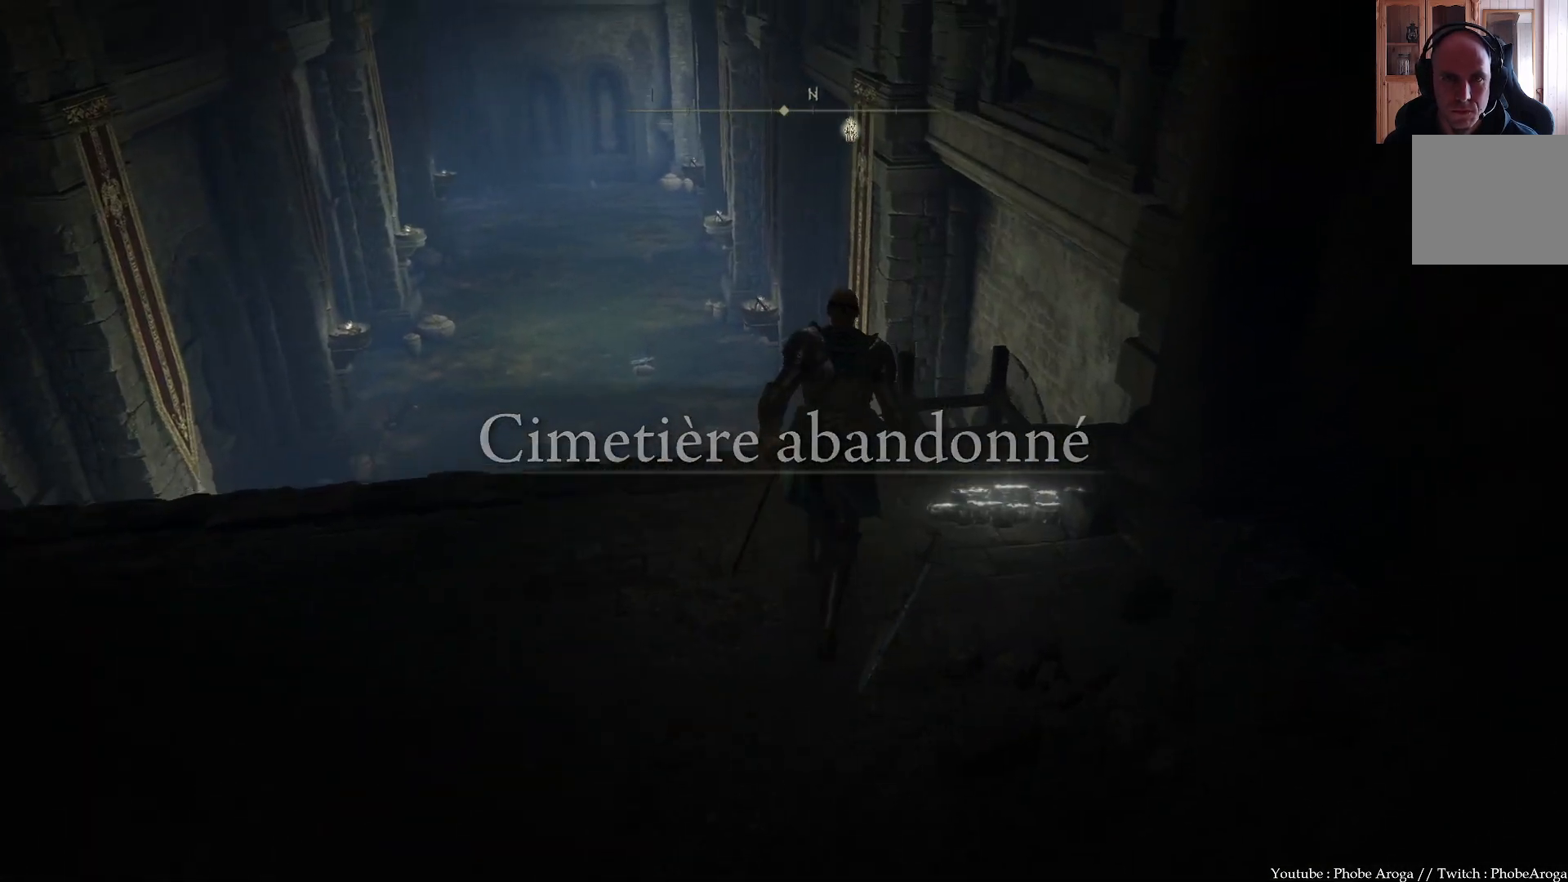
{"buttons": ["Y"], "left_stick": "center", "right_stick": "center", "events": [[333, "Y", "down"], [450, "Y", "up"], [483, "Y", "down"], [500, "left_stick", "center"]]}
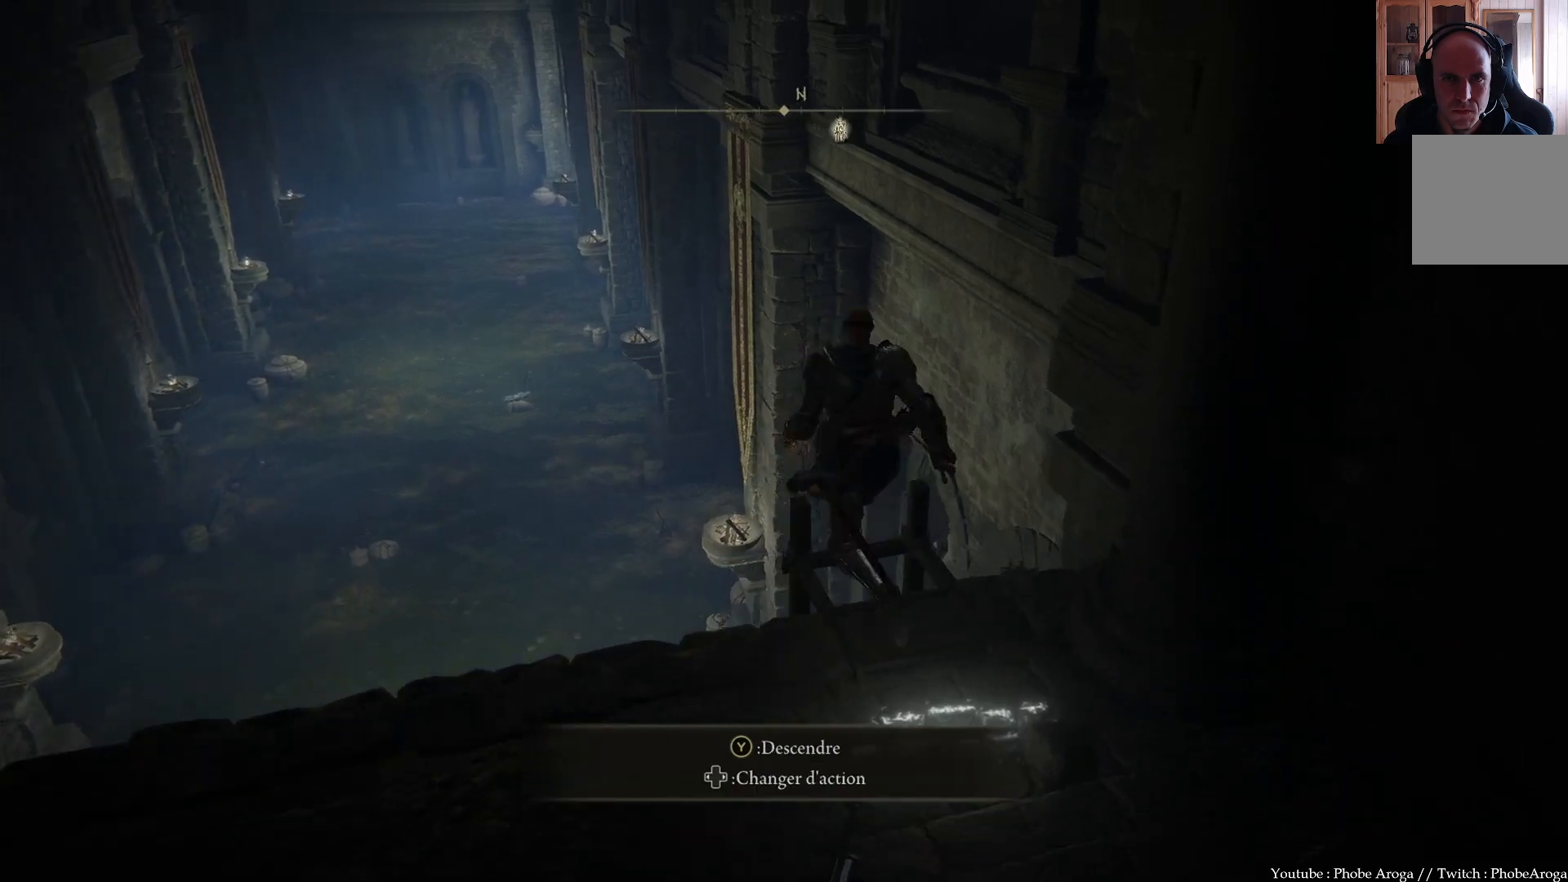
{"buttons": [], "left_stick": "down", "right_stick": "up-right", "events": [[83, "Y", "up"], [383, "right_stick", "up-right"], [483, "left_stick", "down"]]}
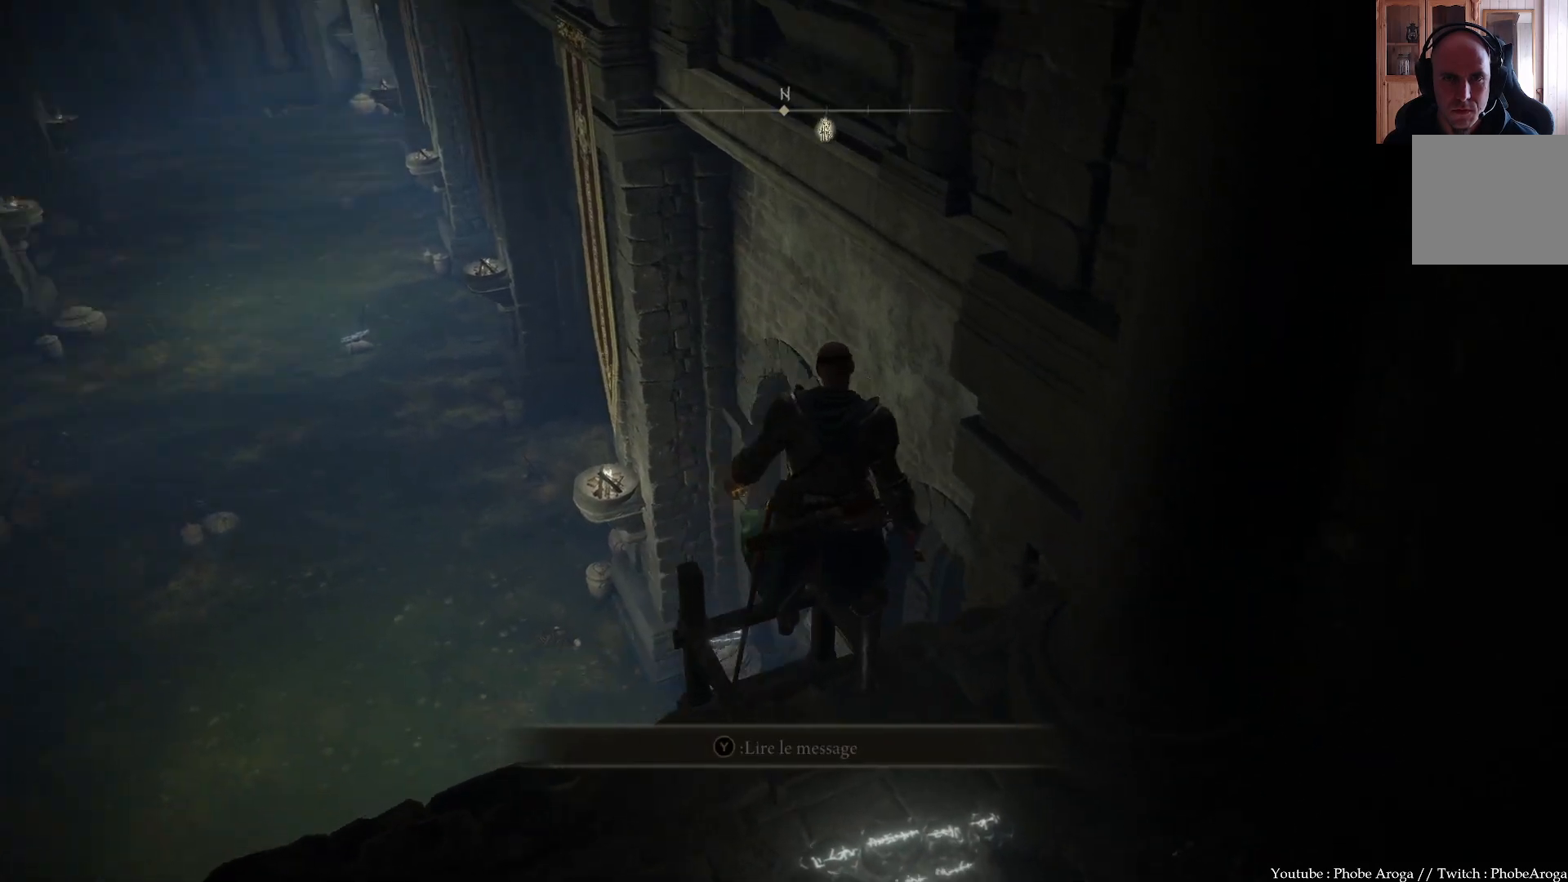
{"buttons": [], "left_stick": "down", "right_stick": "right", "events": [[267, "right_stick", "right"]]}
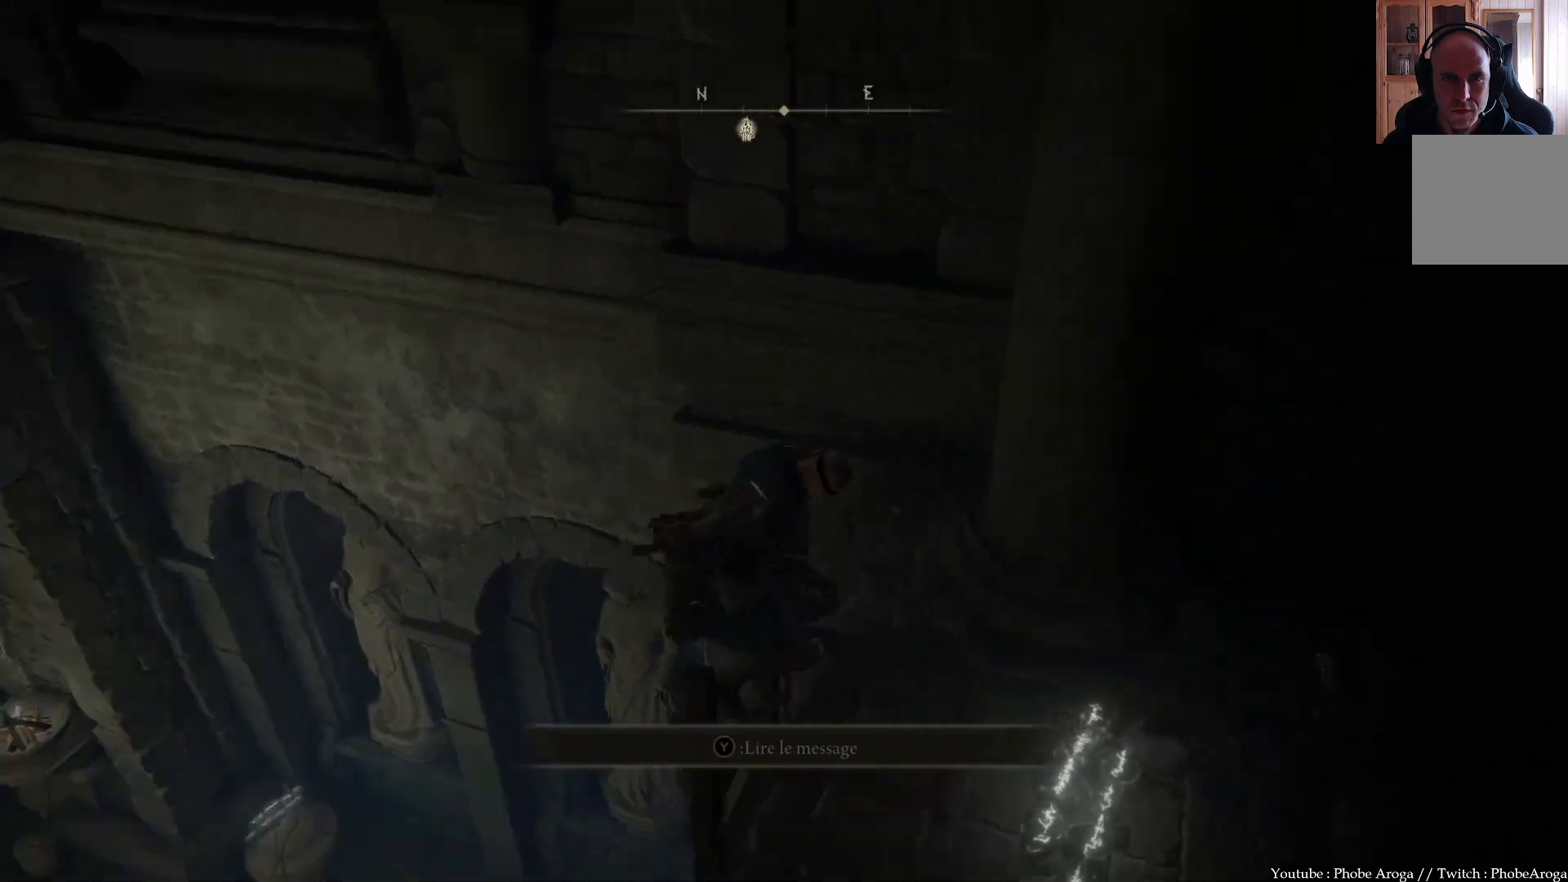
{"buttons": [], "left_stick": "center", "right_stick": "center", "events": [[133, "right_stick", "center"], [200, "left_stick", "center"], [367, "B", "down"], [450, "B", "up"]]}
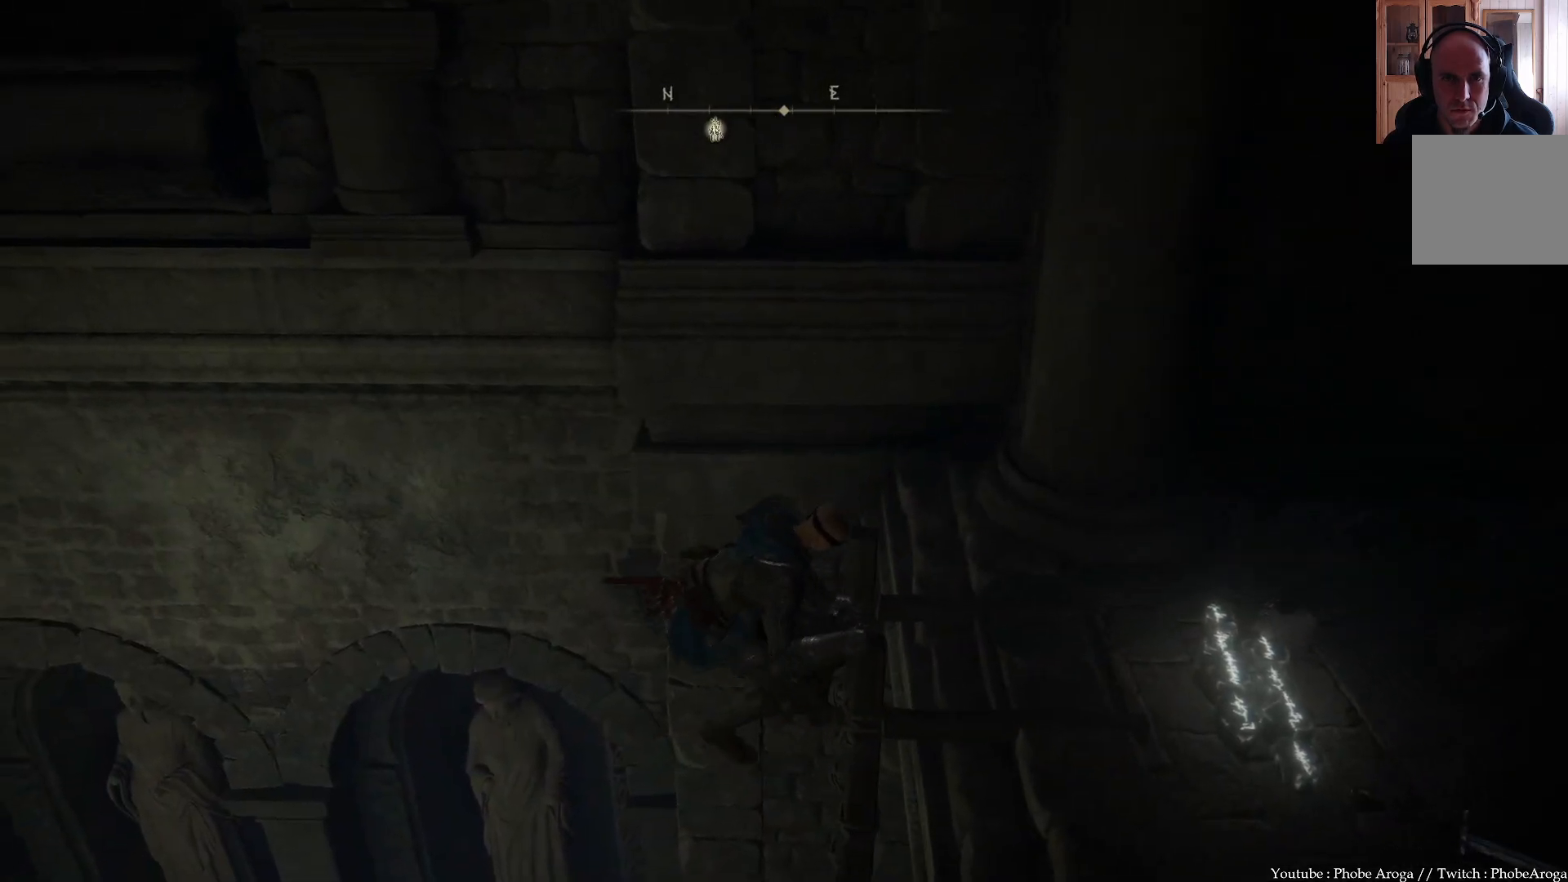
{"buttons": ["B"], "left_stick": "center", "right_stick": "center", "events": [[17, "B", "down"], [100, "B", "up"], [150, "B", "down"], [233, "B", "up"], [300, "B", "down"]]}
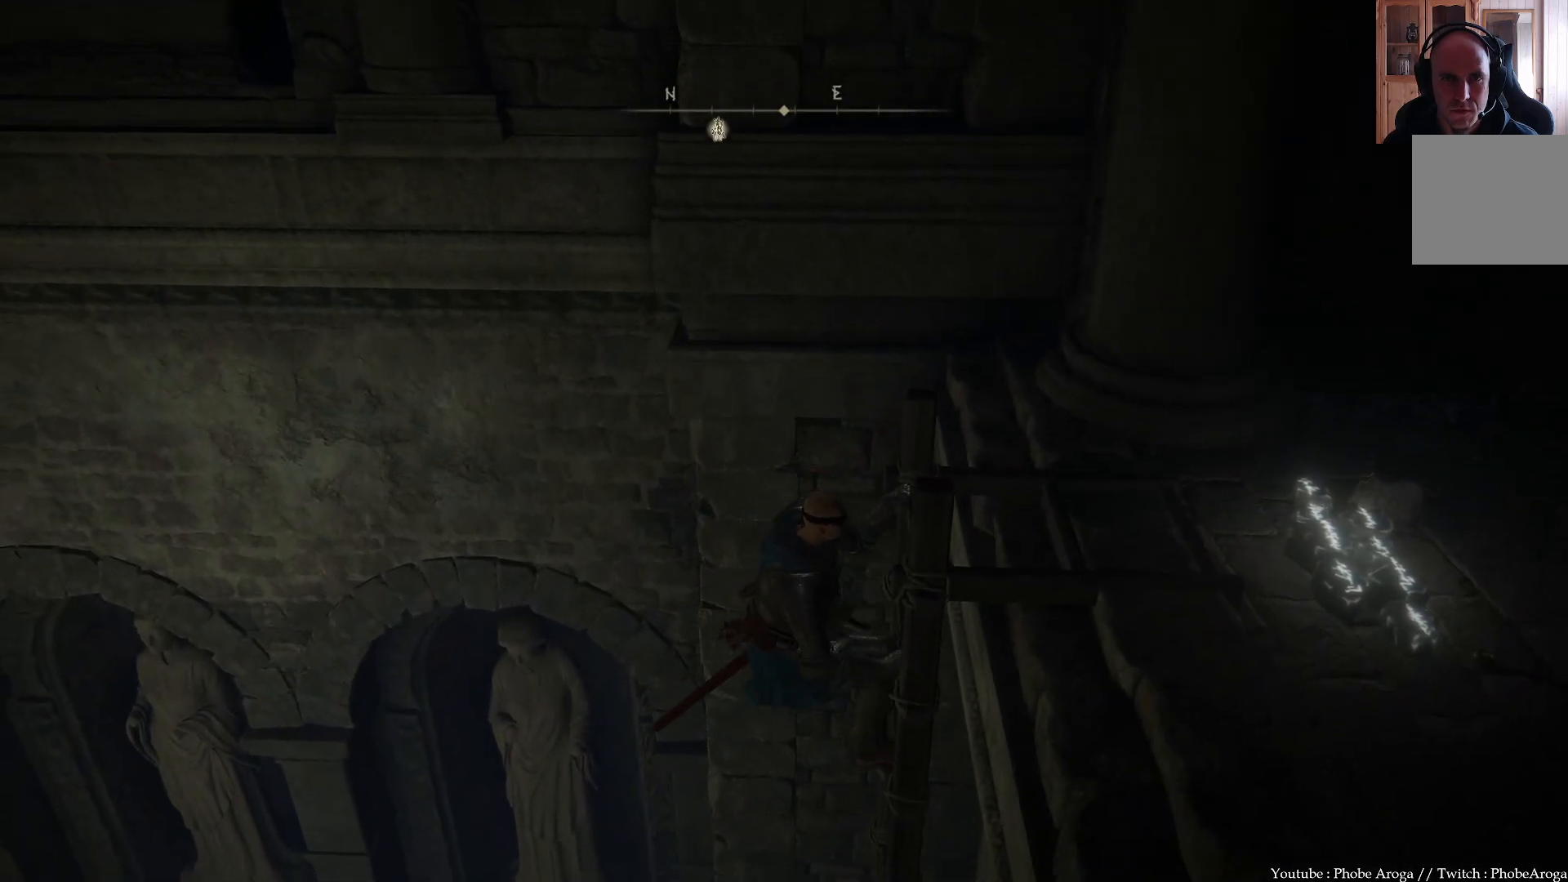
{"buttons": ["B"], "left_stick": "center", "right_stick": "center", "events": [[183, "B", "up"], [233, "B", "down"]]}
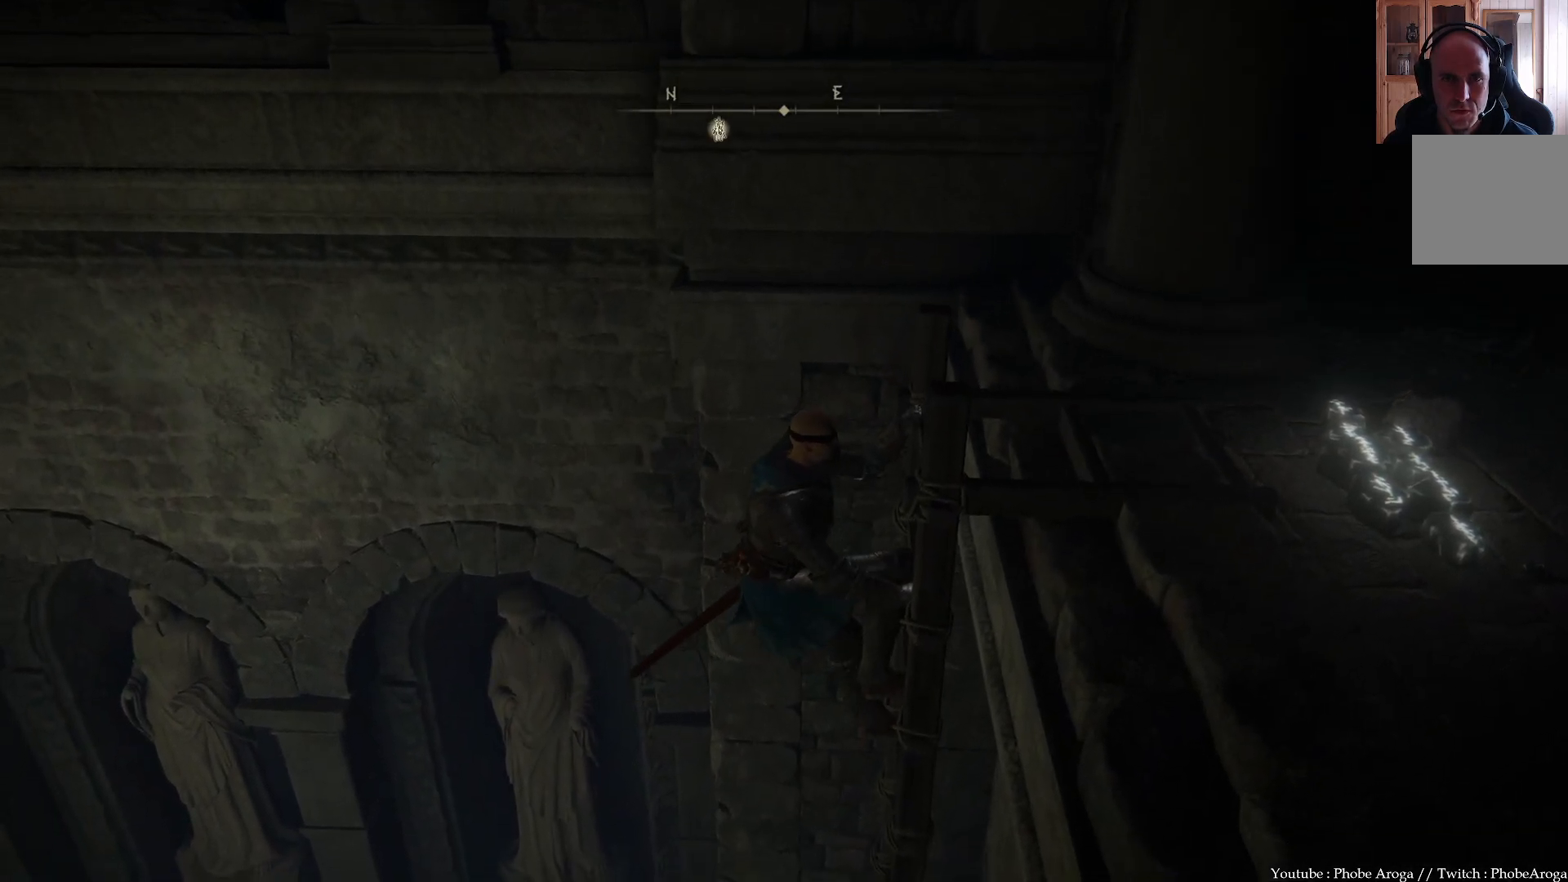
{"buttons": ["B"], "left_stick": "center", "right_stick": "center", "events": [[217, "B", "up"], [300, "B", "down"]]}
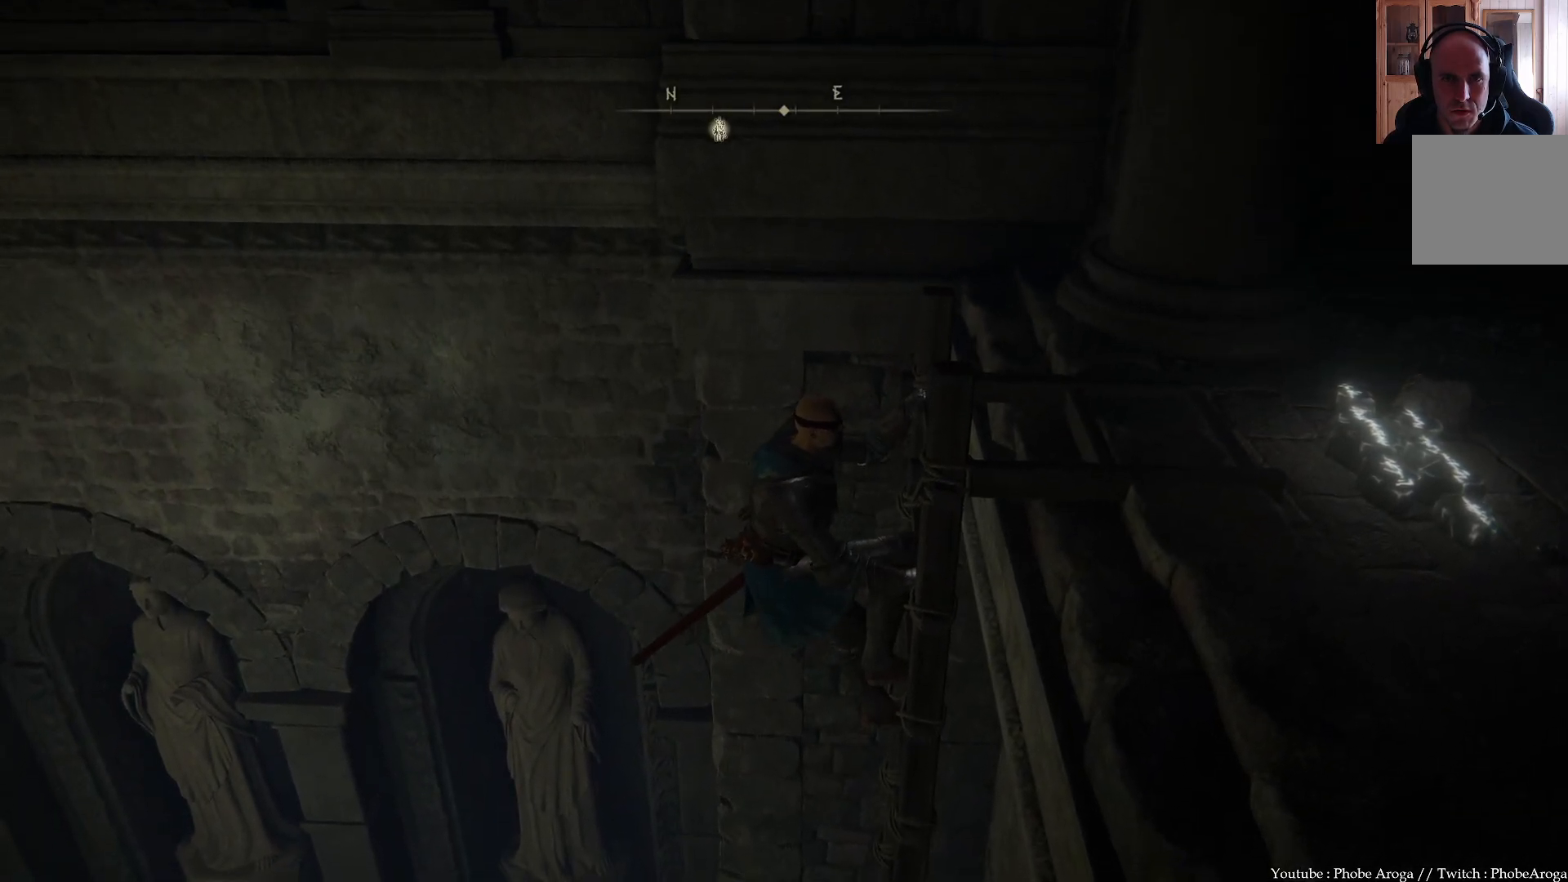
{"buttons": ["B"], "left_stick": "down", "right_stick": "center", "events": [[33, "B", "up"], [67, "left_stick", "down"], [83, "B", "down"], [317, "B", "up"], [350, "B", "down"]]}
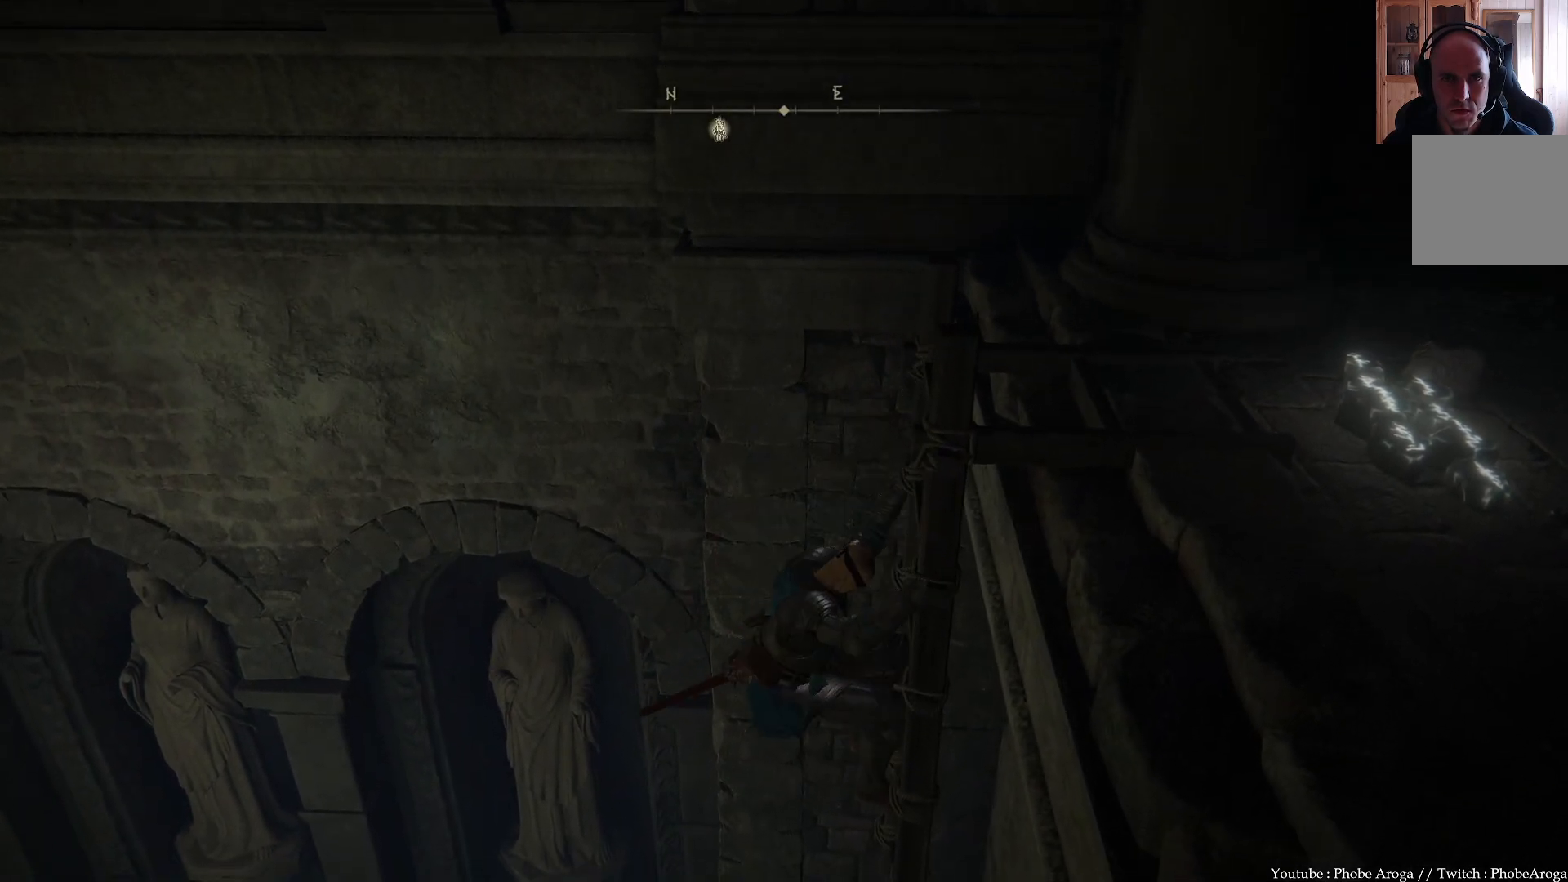
{"buttons": ["B"], "left_stick": "down", "right_stick": "center", "events": []}
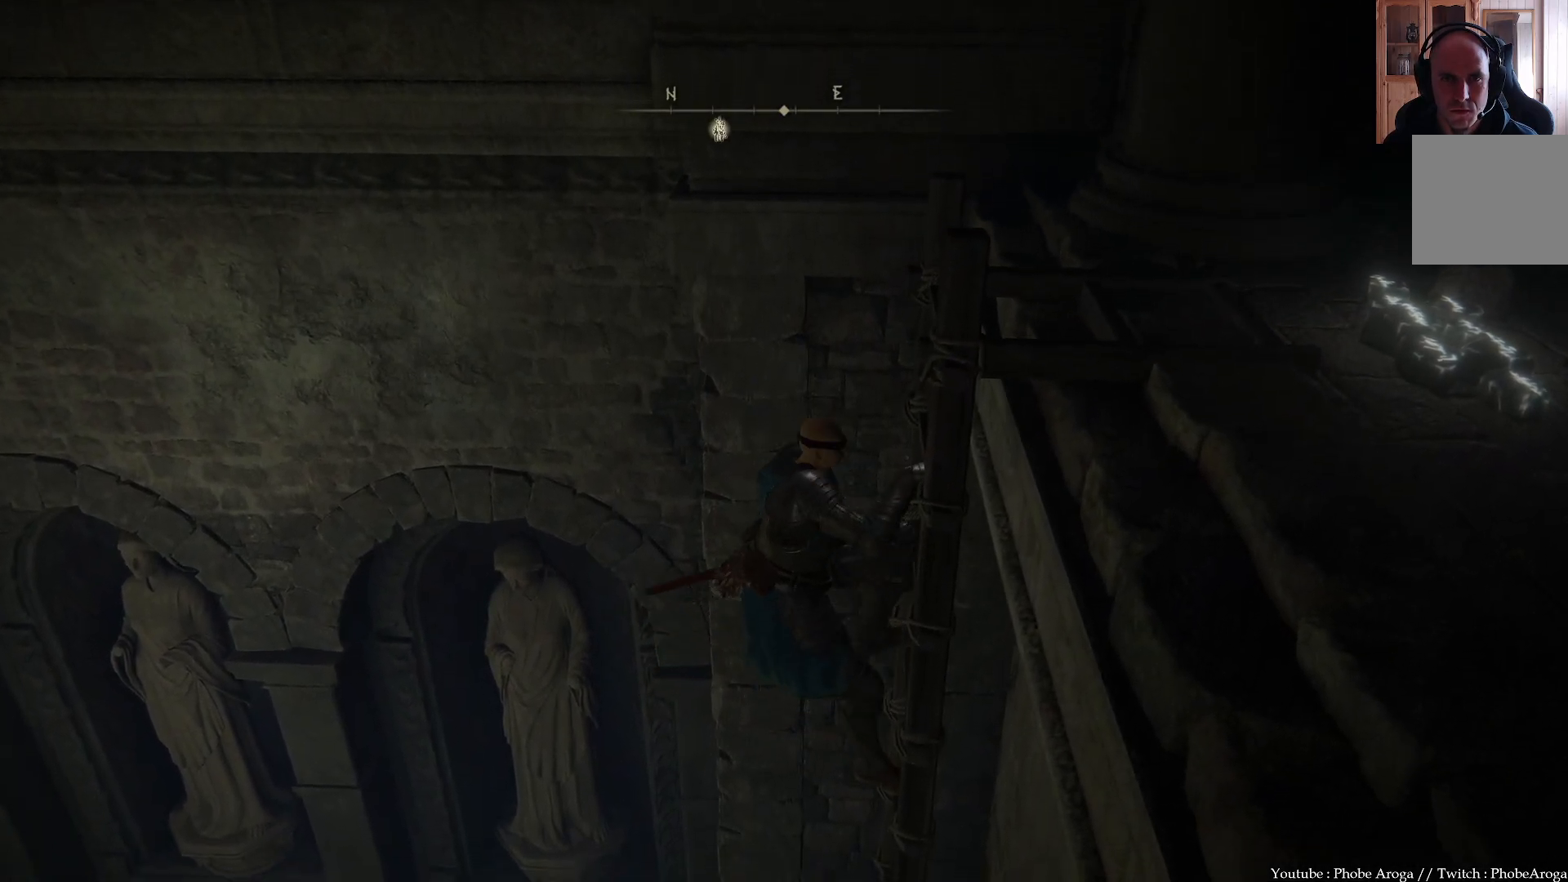
{"buttons": ["B"], "left_stick": "down", "right_stick": "center", "events": []}
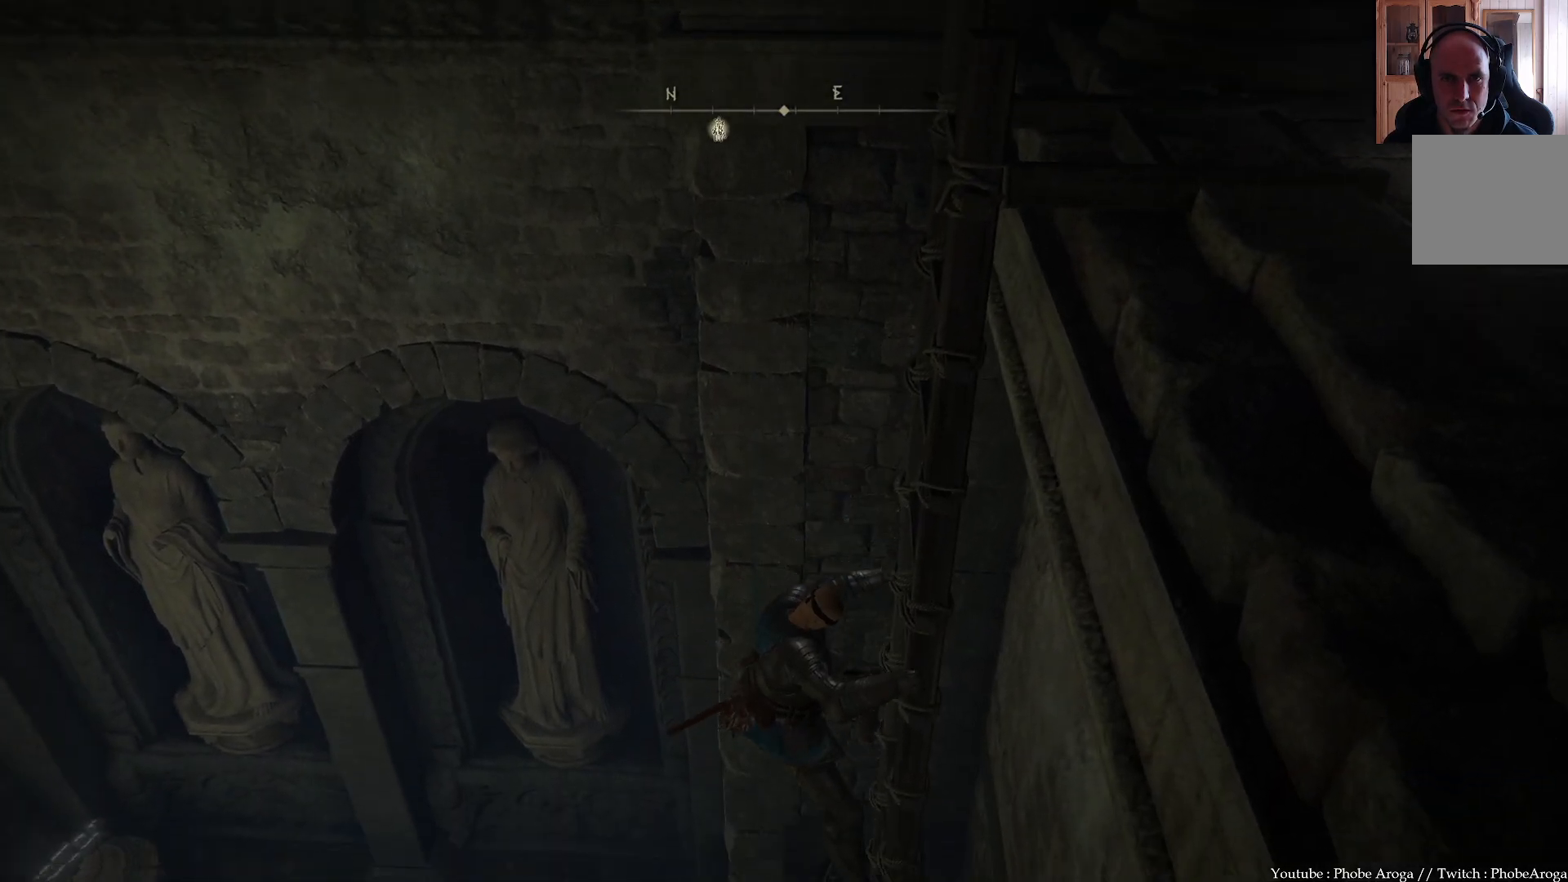
{"buttons": ["B"], "left_stick": "down", "right_stick": "center", "events": []}
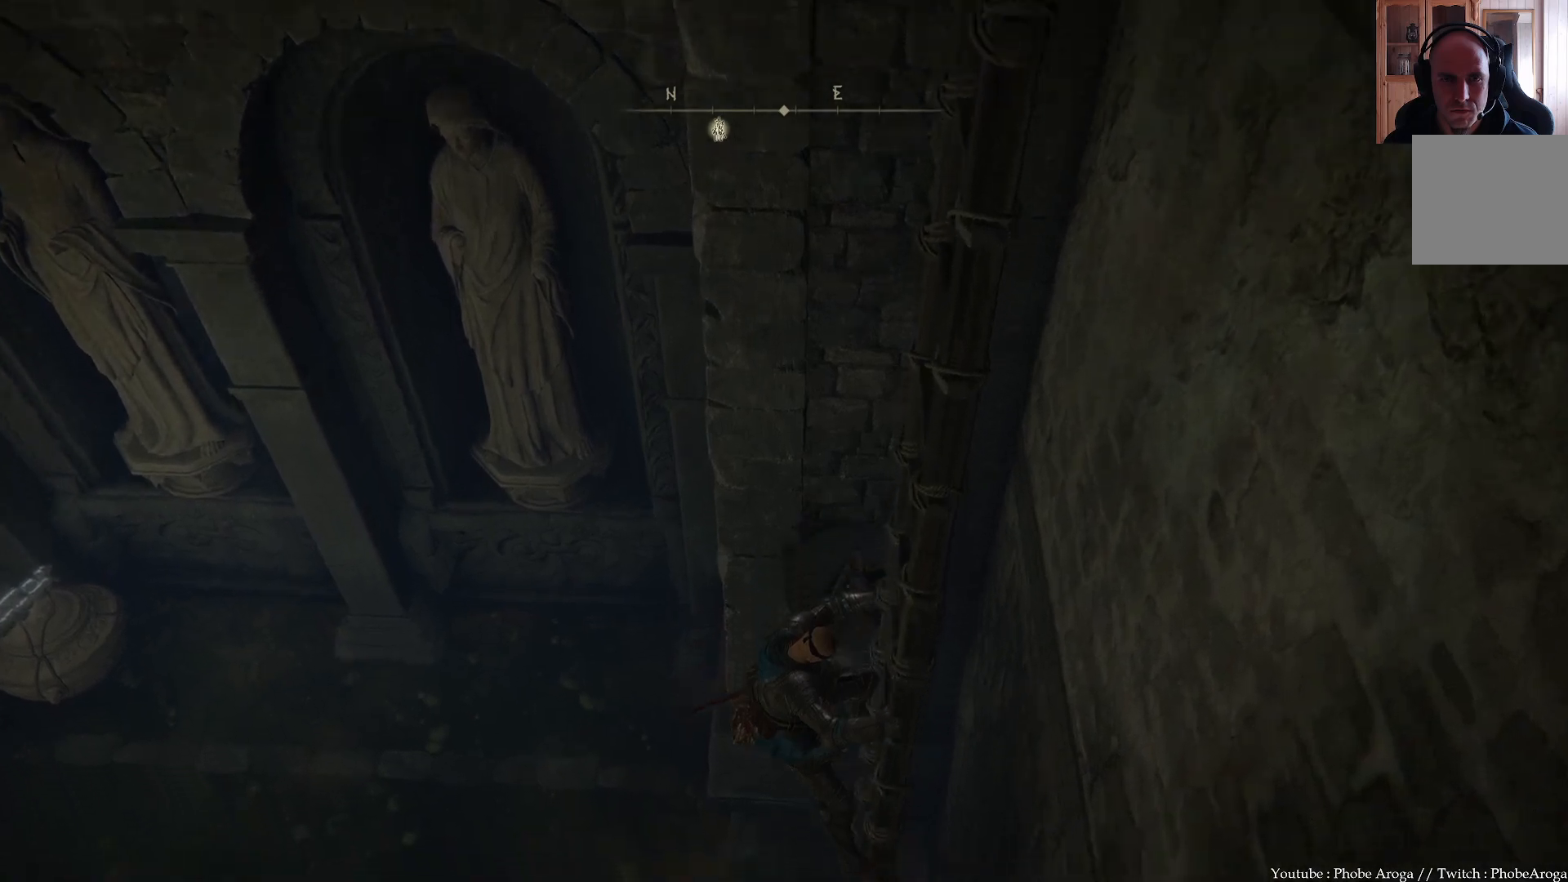
{"buttons": ["B"], "left_stick": "down", "right_stick": "center", "events": [[133, "B", "up"], [217, "B", "down"], [317, "B", "up"], [383, "B", "down"], [467, "B", "up"], [483, "B", "down"]]}
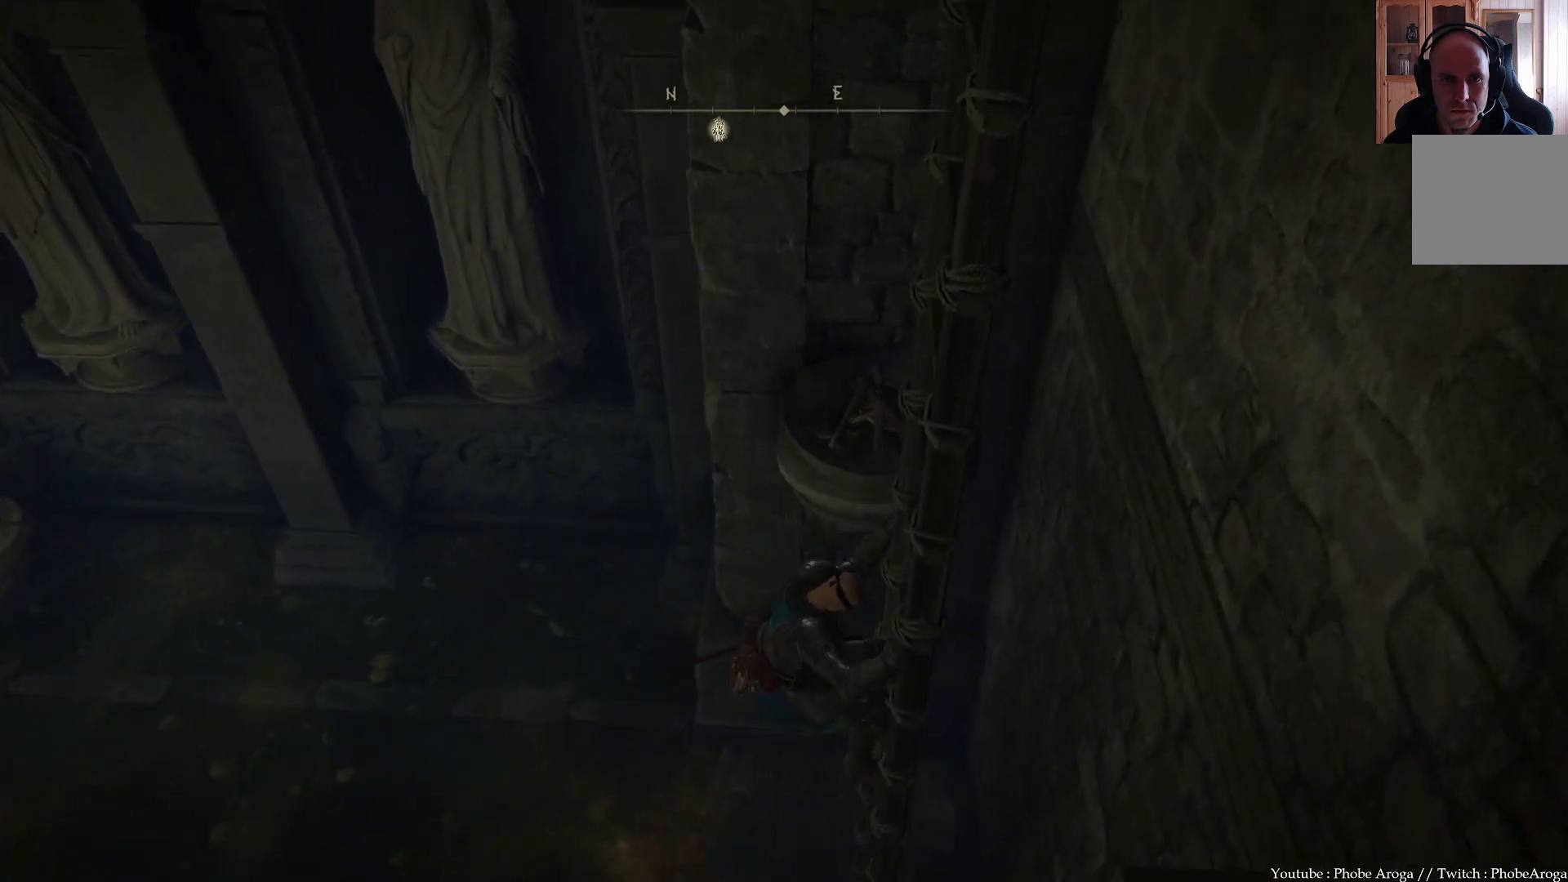
{"buttons": ["B"], "left_stick": "down-left", "right_stick": "center", "events": [[83, "B", "up"], [150, "B", "down"], [200, "left_stick", "down-left"], [233, "B", "up"], [283, "B", "down"], [367, "B", "up"], [417, "B", "down"]]}
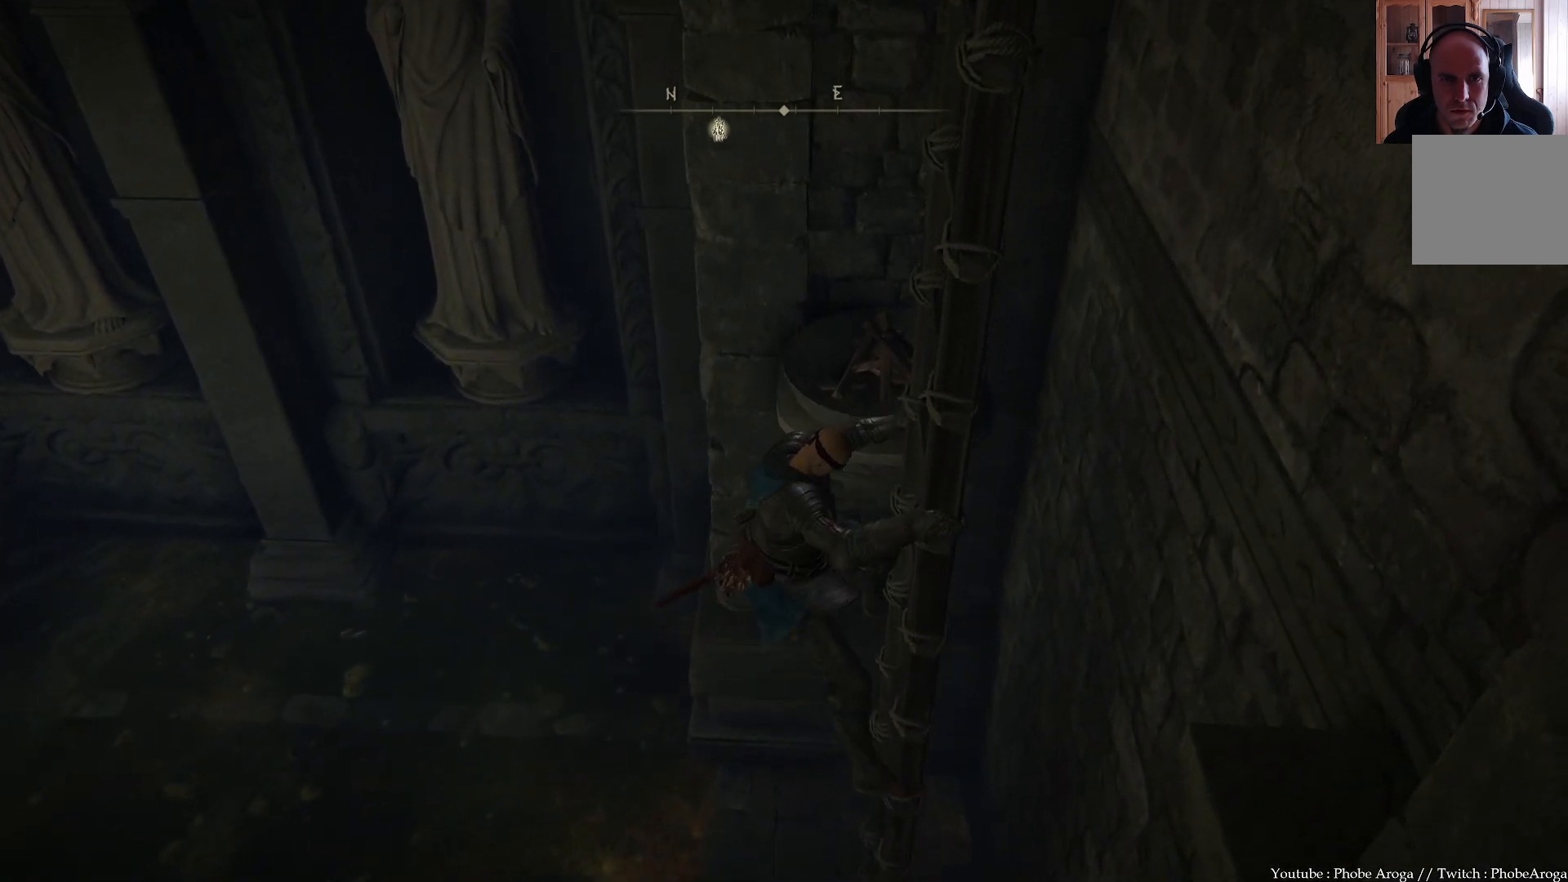
{"buttons": ["B"], "left_stick": "center", "right_stick": "center", "events": [[17, "B", "up"], [50, "B", "down"], [67, "left_stick", "center"], [150, "B", "up"], [200, "B", "down"], [267, "B", "up"], [350, "B", "down"], [417, "B", "up"], [483, "B", "down"]]}
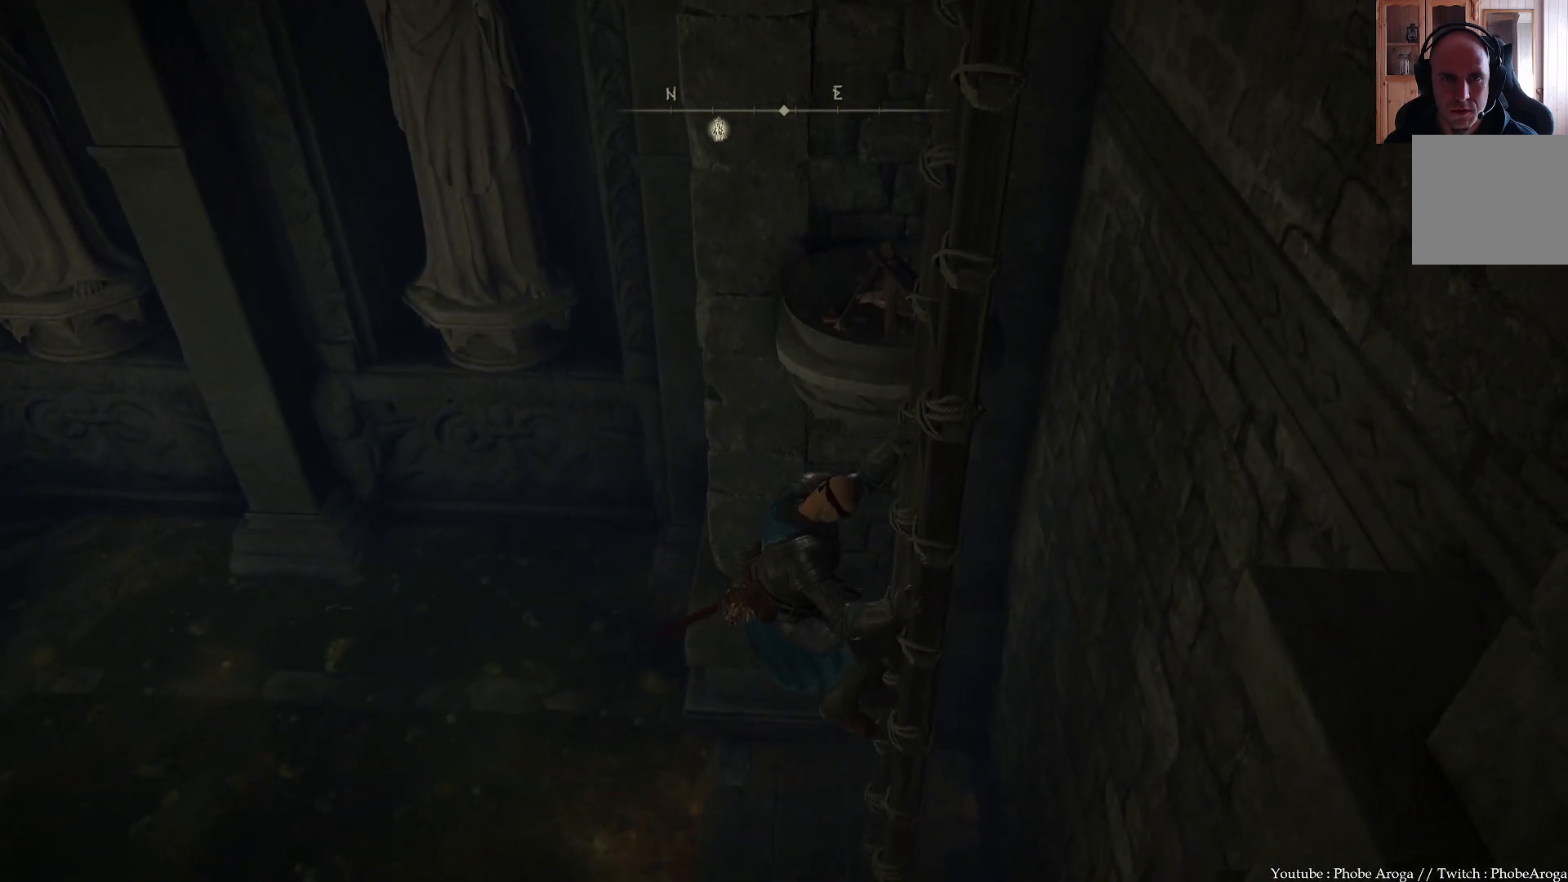
{"buttons": [], "left_stick": "center", "right_stick": "center", "events": [[67, "B", "up"], [133, "B", "down"], [200, "B", "up"], [267, "B", "down"], [350, "B", "up"], [400, "B", "down"], [483, "B", "up"]]}
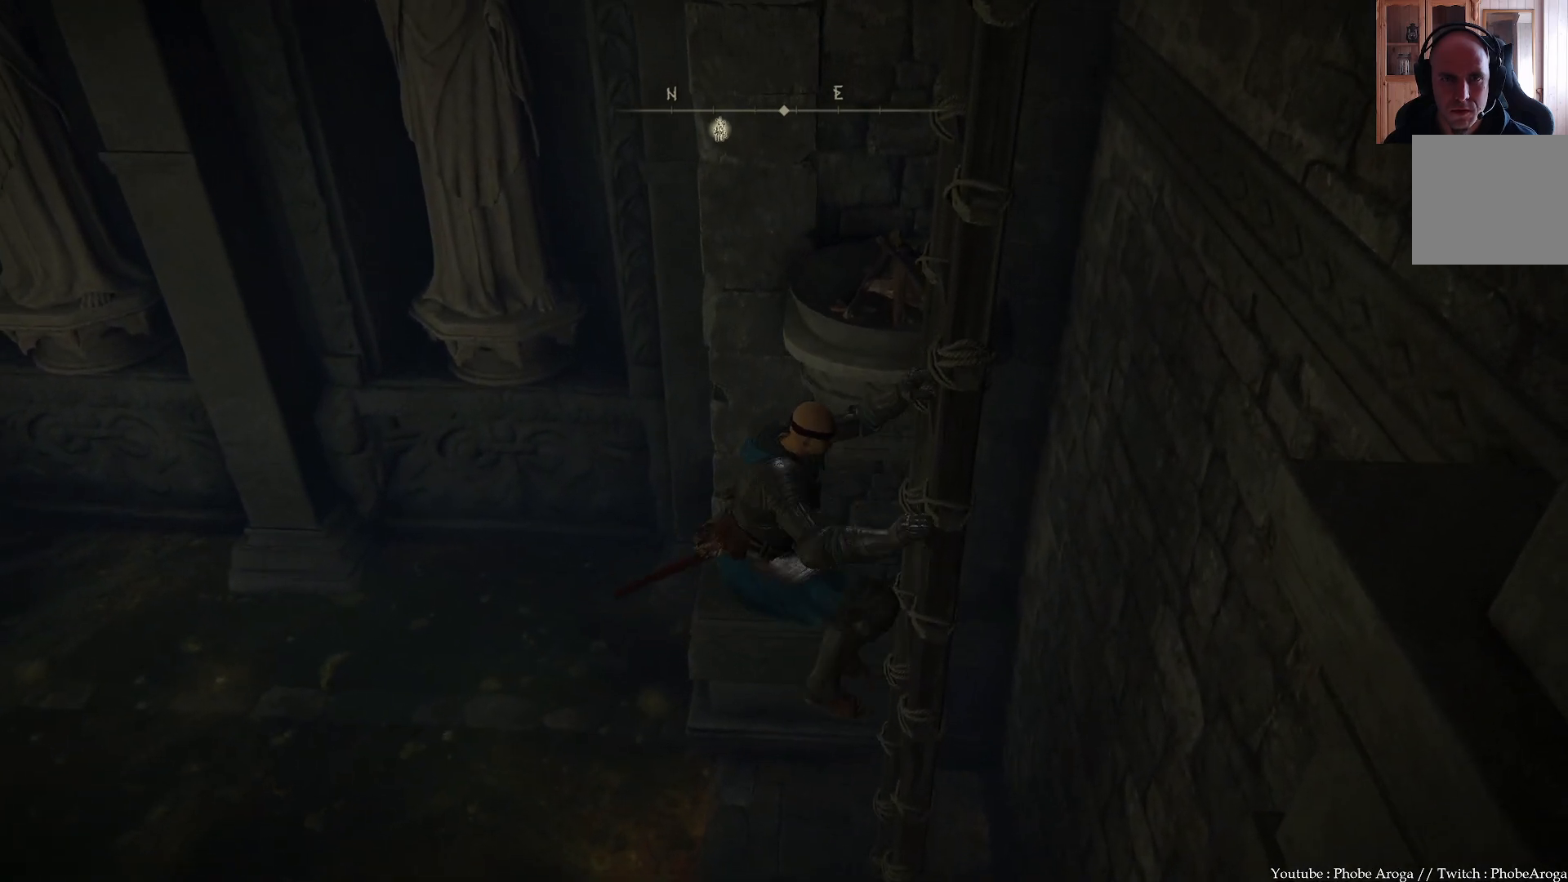
{"buttons": [], "left_stick": "up-left", "right_stick": "center", "events": [[33, "B", "down"], [117, "B", "up"], [233, "left_stick", "left"], [317, "right_stick", "left"], [467, "left_stick", "up-left"], [500, "right_stick", "center"]]}
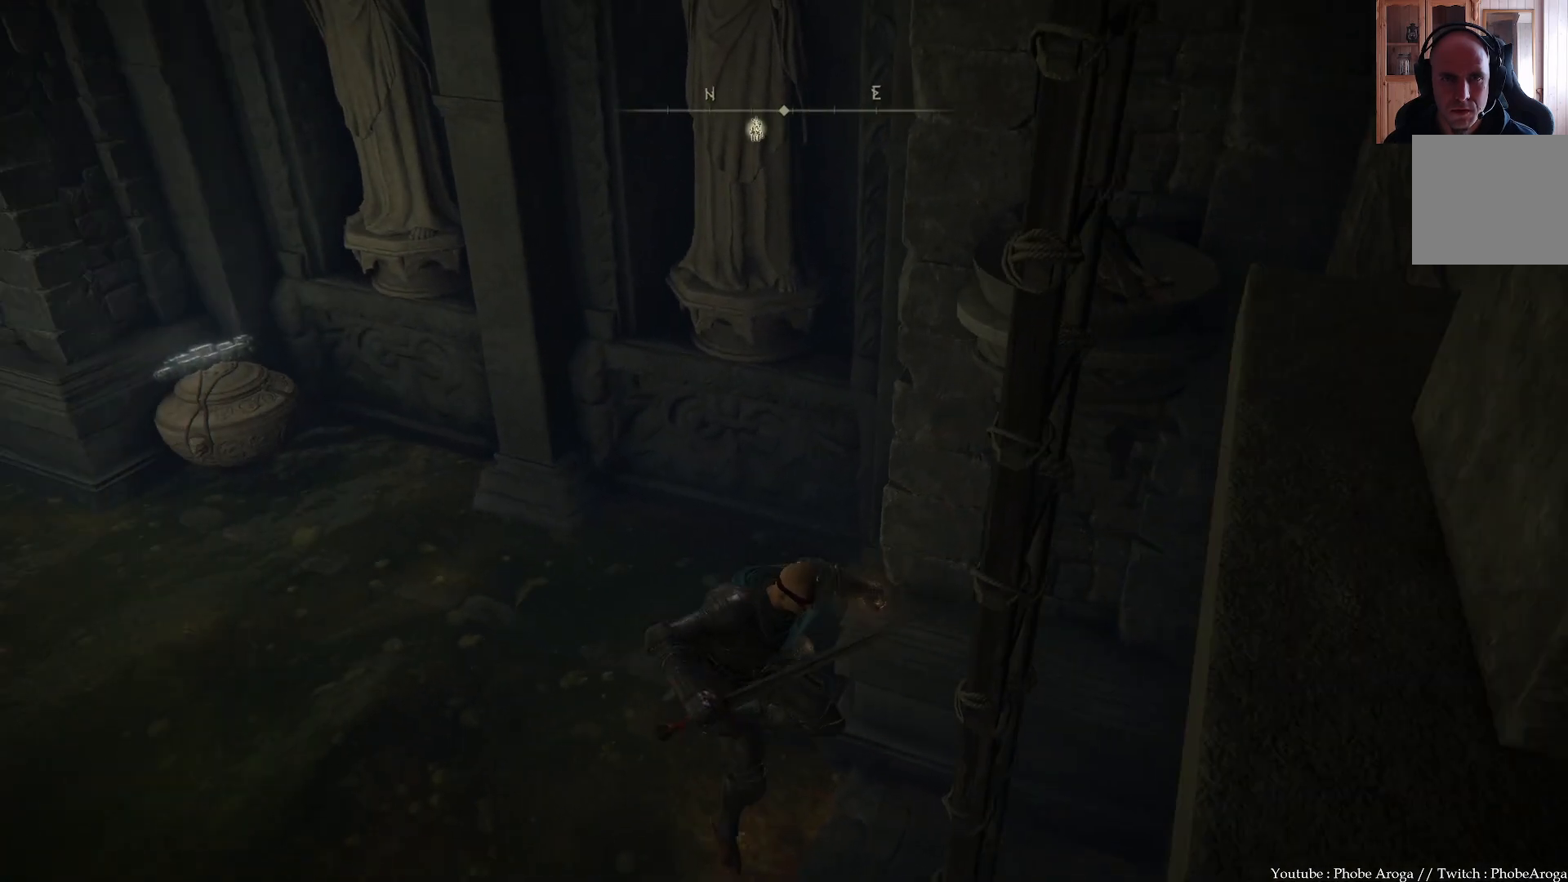
{"buttons": ["B"], "left_stick": "up-left", "right_stick": "center", "events": [[100, "B", "down"], [150, "B", "up"], [200, "B", "down"], [267, "B", "up"], [350, "B", "down"], [433, "B", "up"], [500, "B", "down"]]}
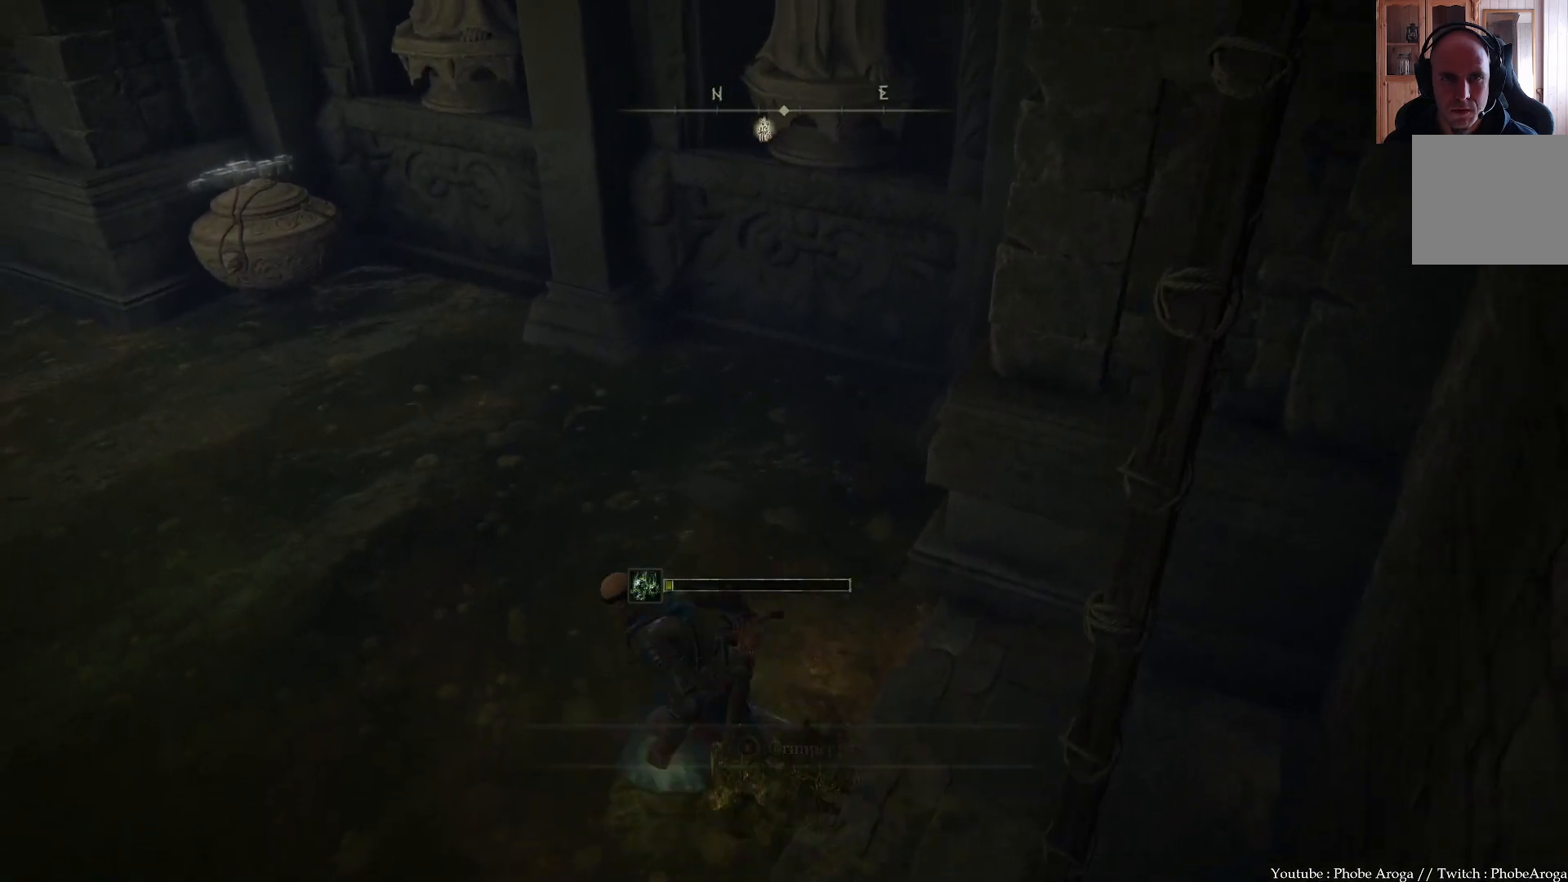
{"buttons": ["B"], "left_stick": "up-left", "right_stick": "center", "events": [[67, "B", "up"], [117, "B", "down"]]}
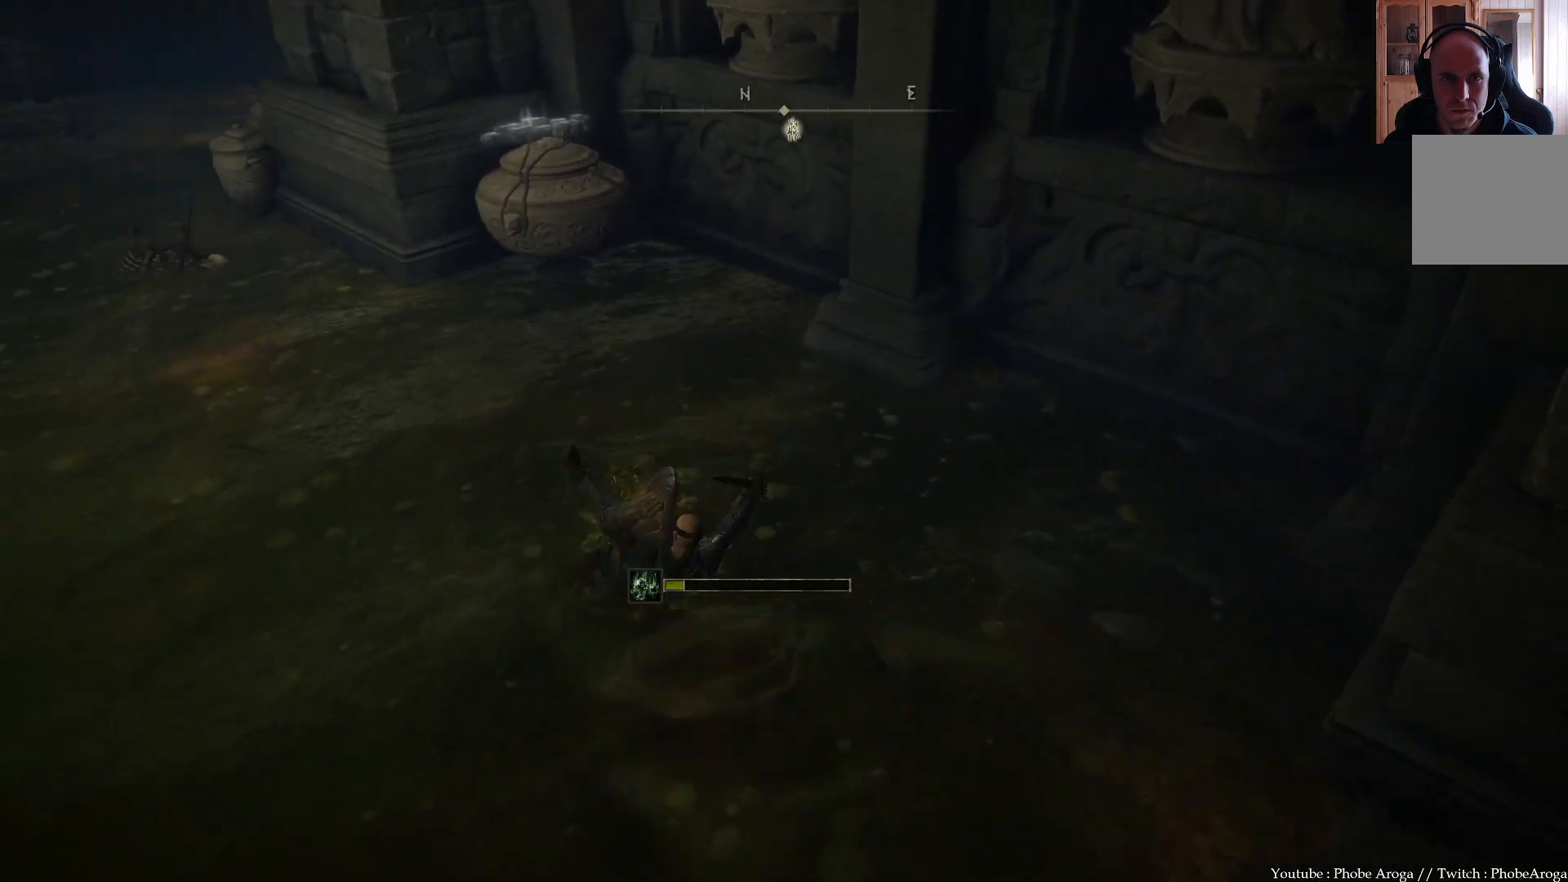
{"buttons": ["B"], "left_stick": "up-left", "right_stick": "center", "events": []}
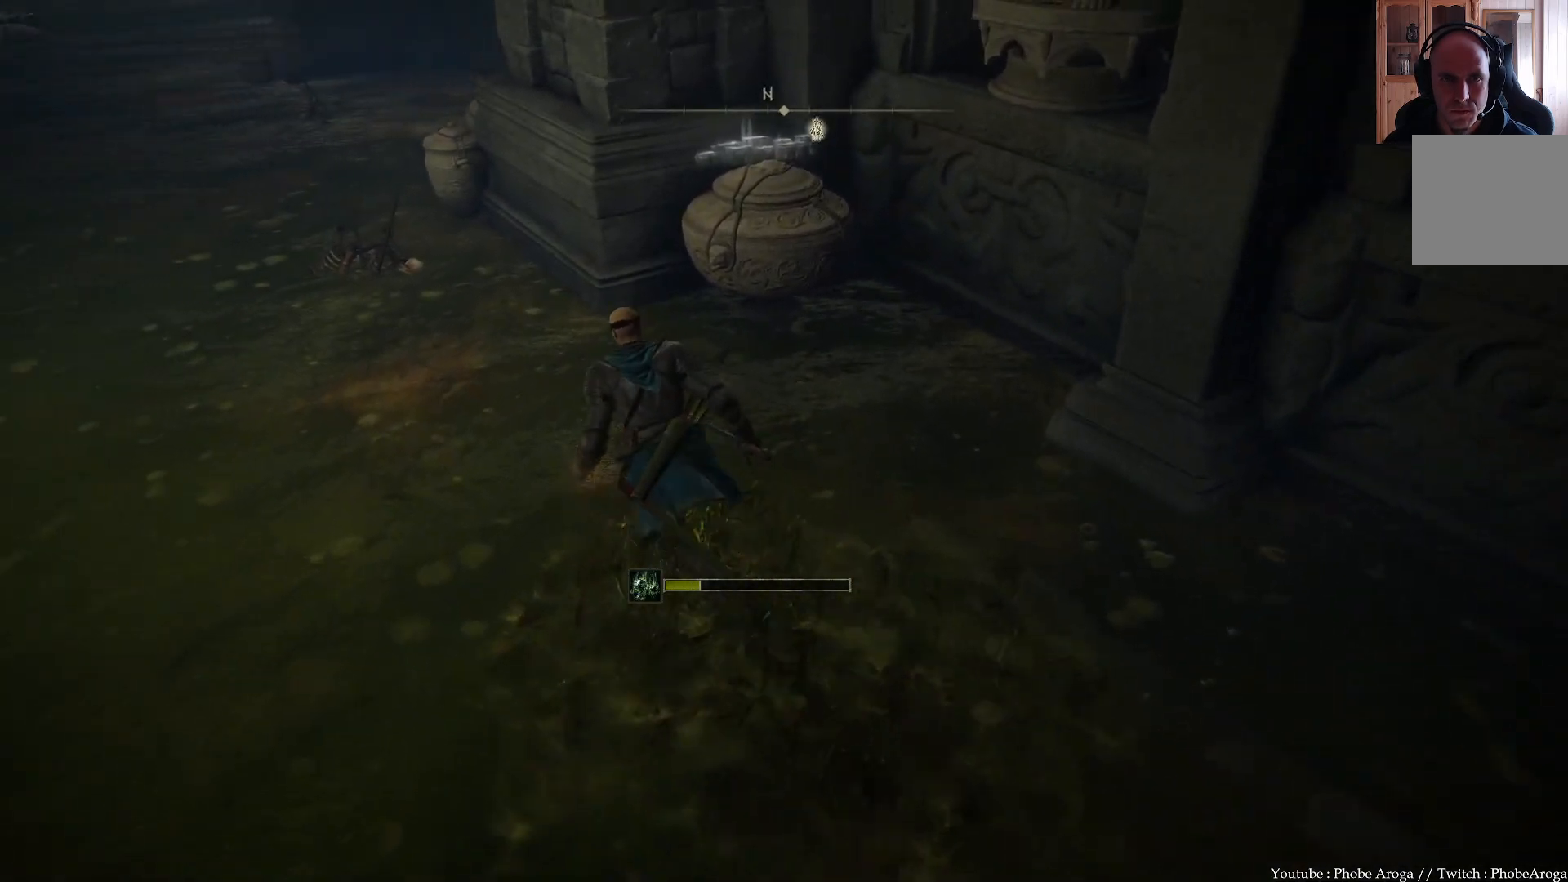
{"buttons": ["B"], "left_stick": "up-left", "right_stick": "center", "events": []}
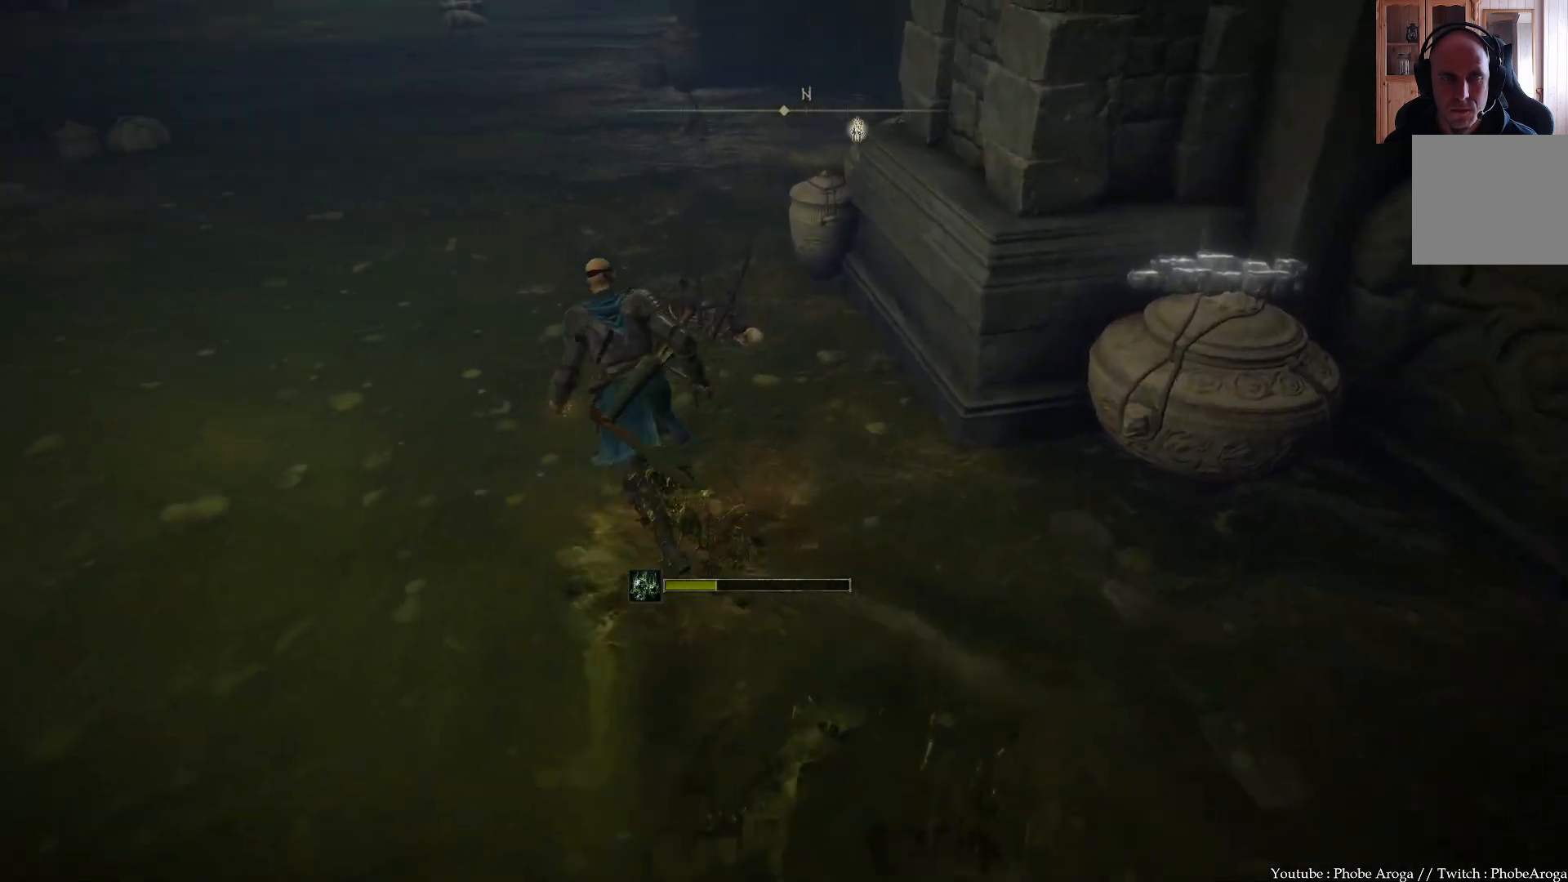
{"buttons": ["B"], "left_stick": "up", "right_stick": "center", "events": [[50, "left_stick", "up"]]}
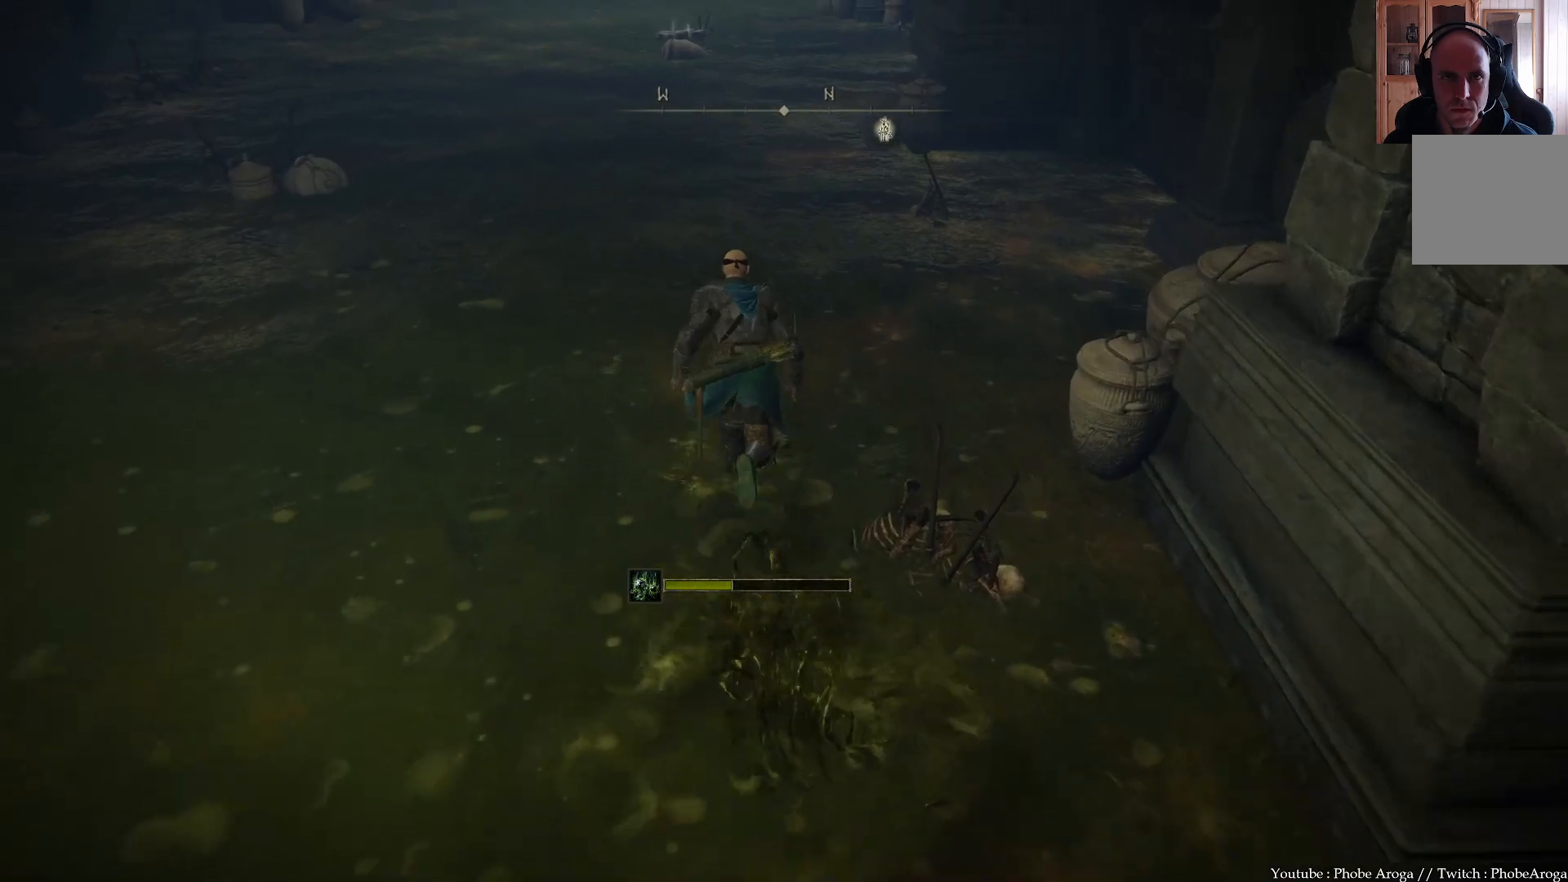
{"buttons": ["B"], "left_stick": "up", "right_stick": "center", "events": []}
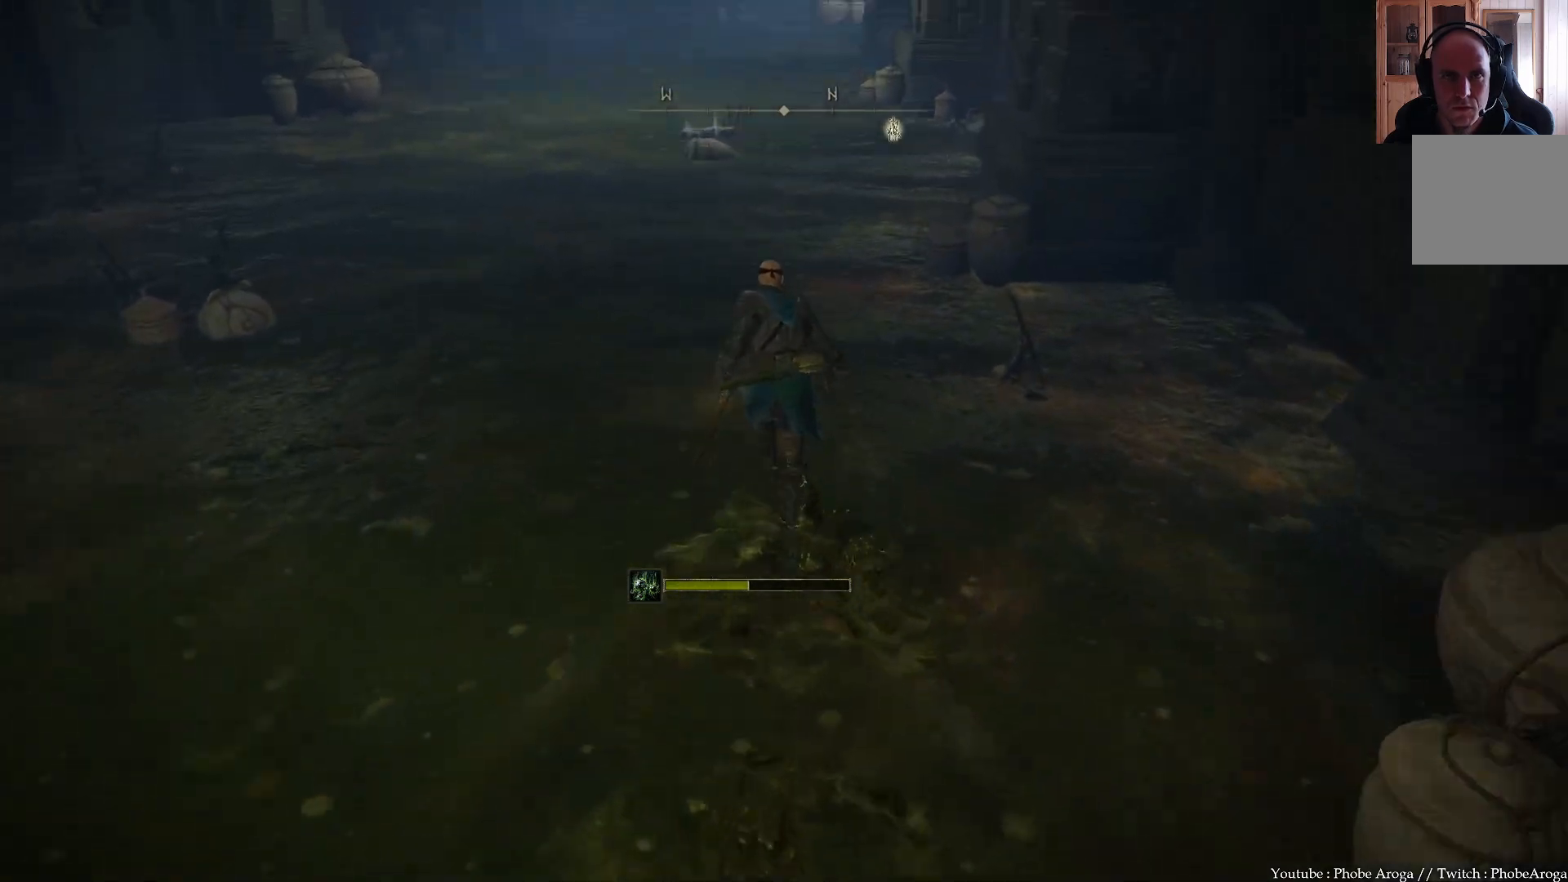
{"buttons": ["B"], "left_stick": "up", "right_stick": "center", "events": []}
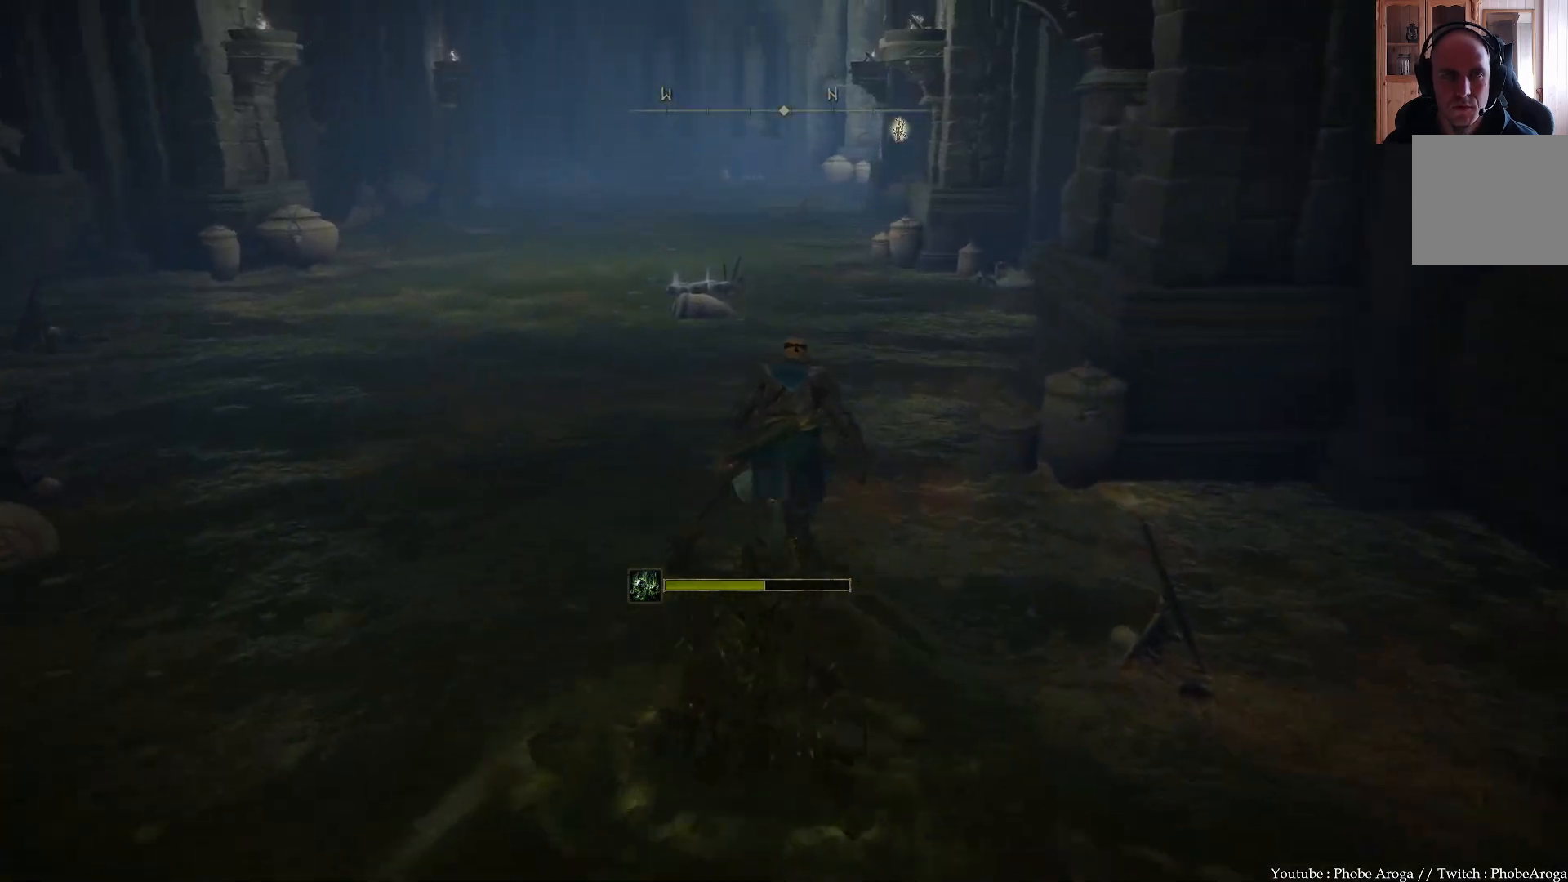
{"buttons": ["B"], "left_stick": "up", "right_stick": "center", "events": []}
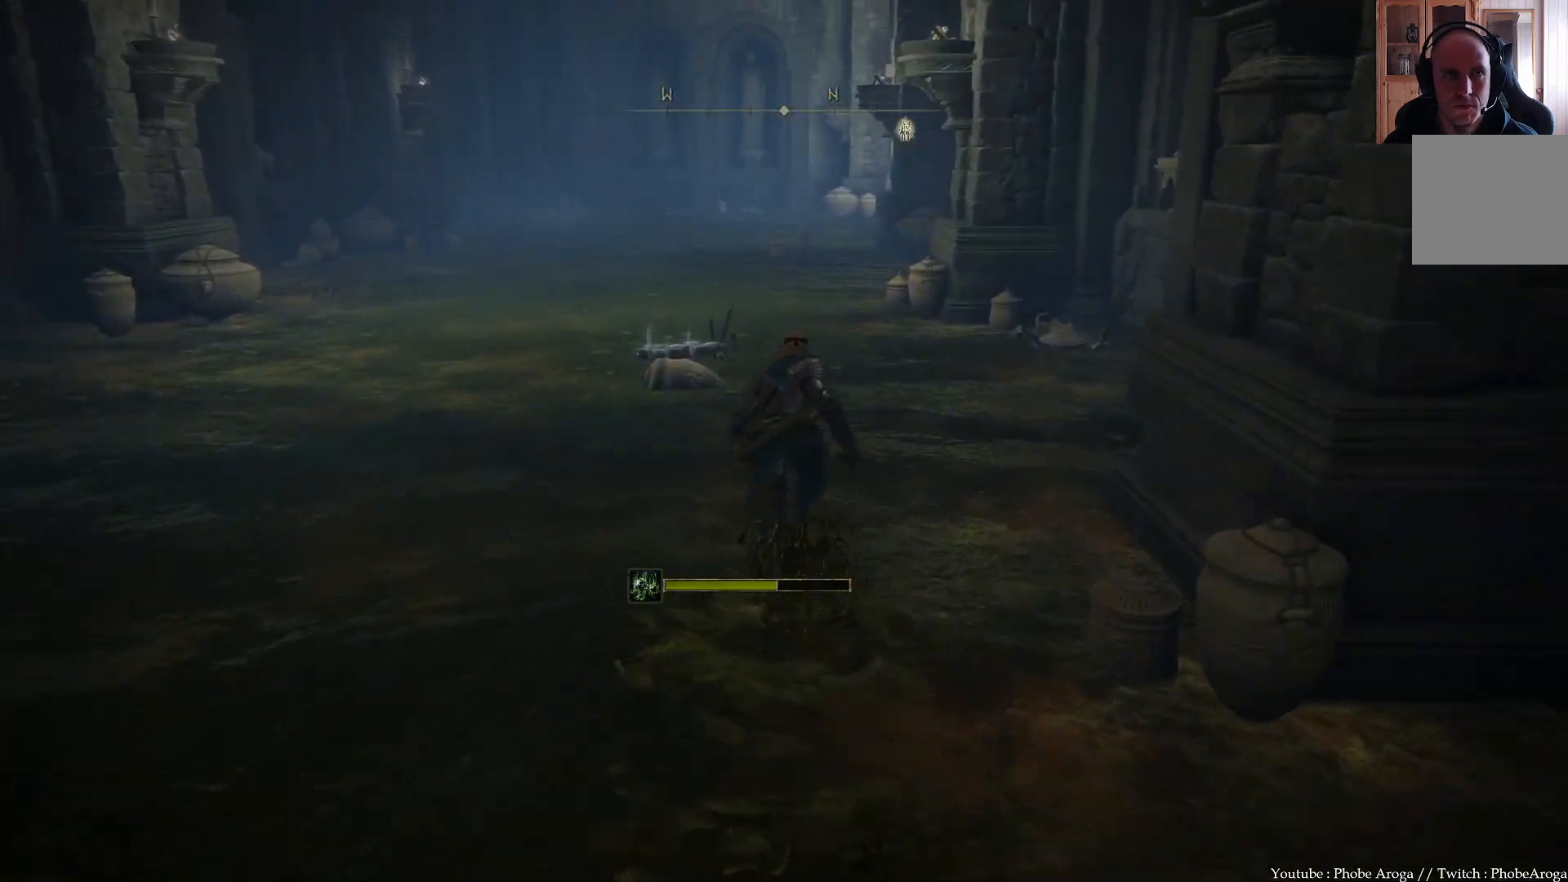
{"buttons": ["B"], "left_stick": "up", "right_stick": "center", "events": []}
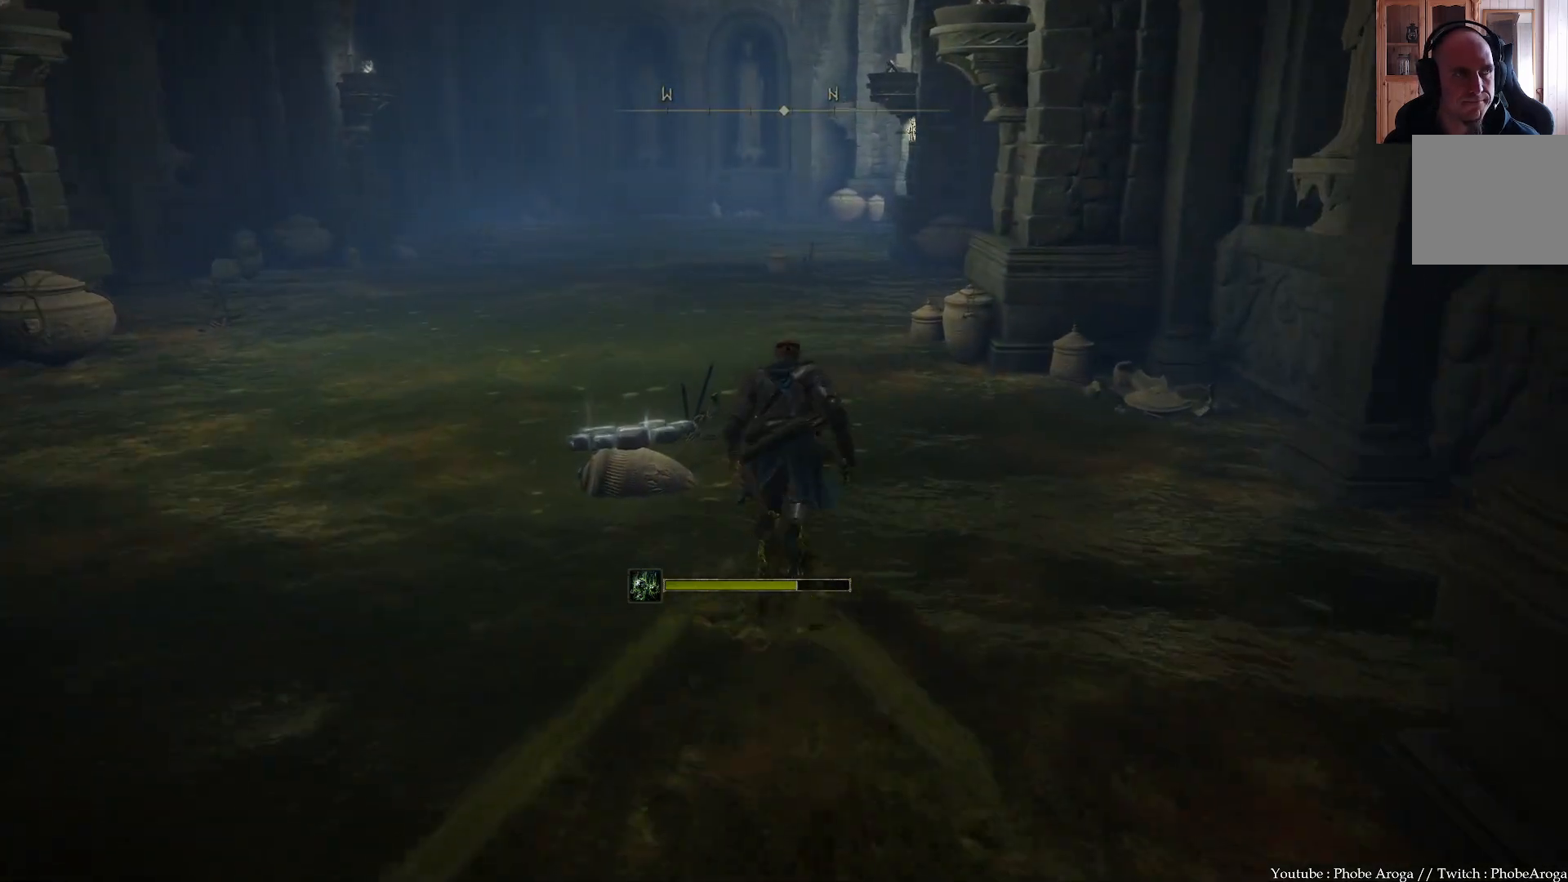
{"buttons": ["B"], "left_stick": "up", "right_stick": "center", "events": []}
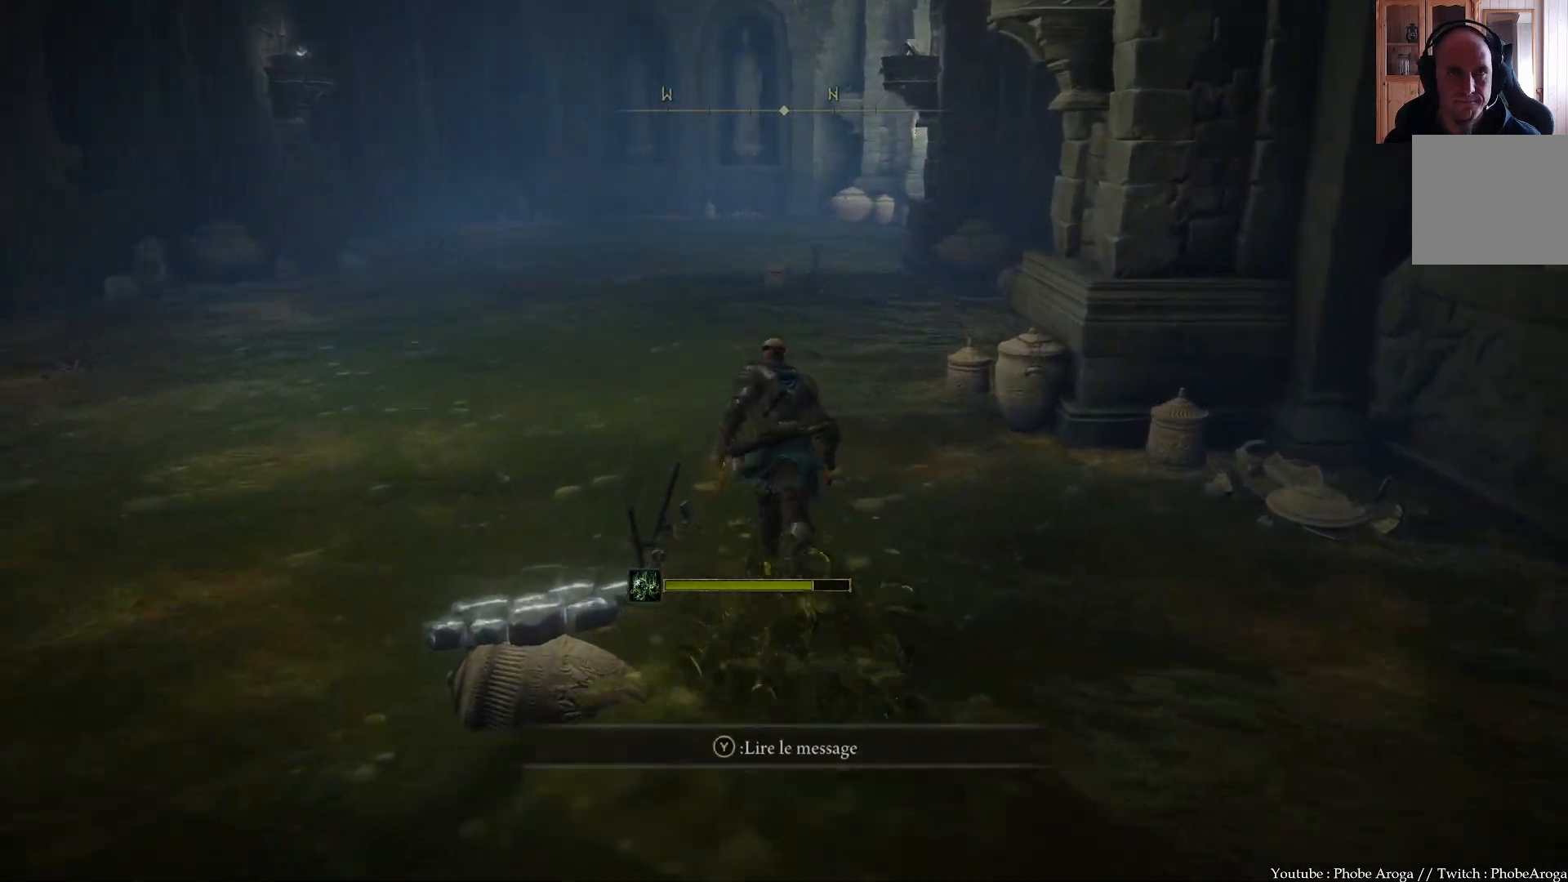
{"buttons": ["B"], "left_stick": "up", "right_stick": "center", "events": []}
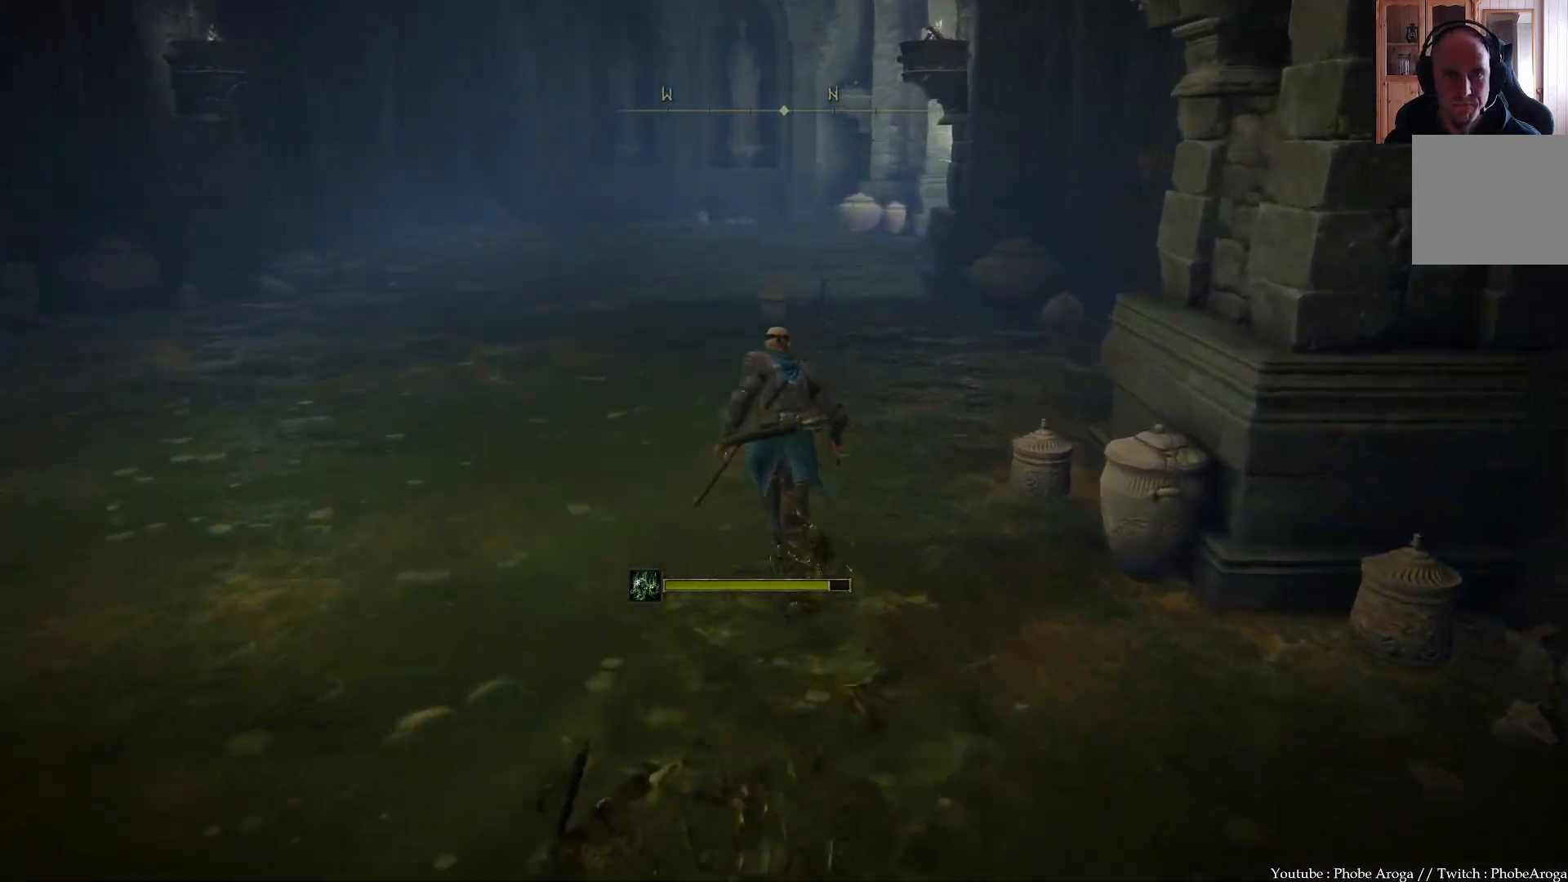
{"buttons": ["B"], "left_stick": "up", "right_stick": "center", "events": []}